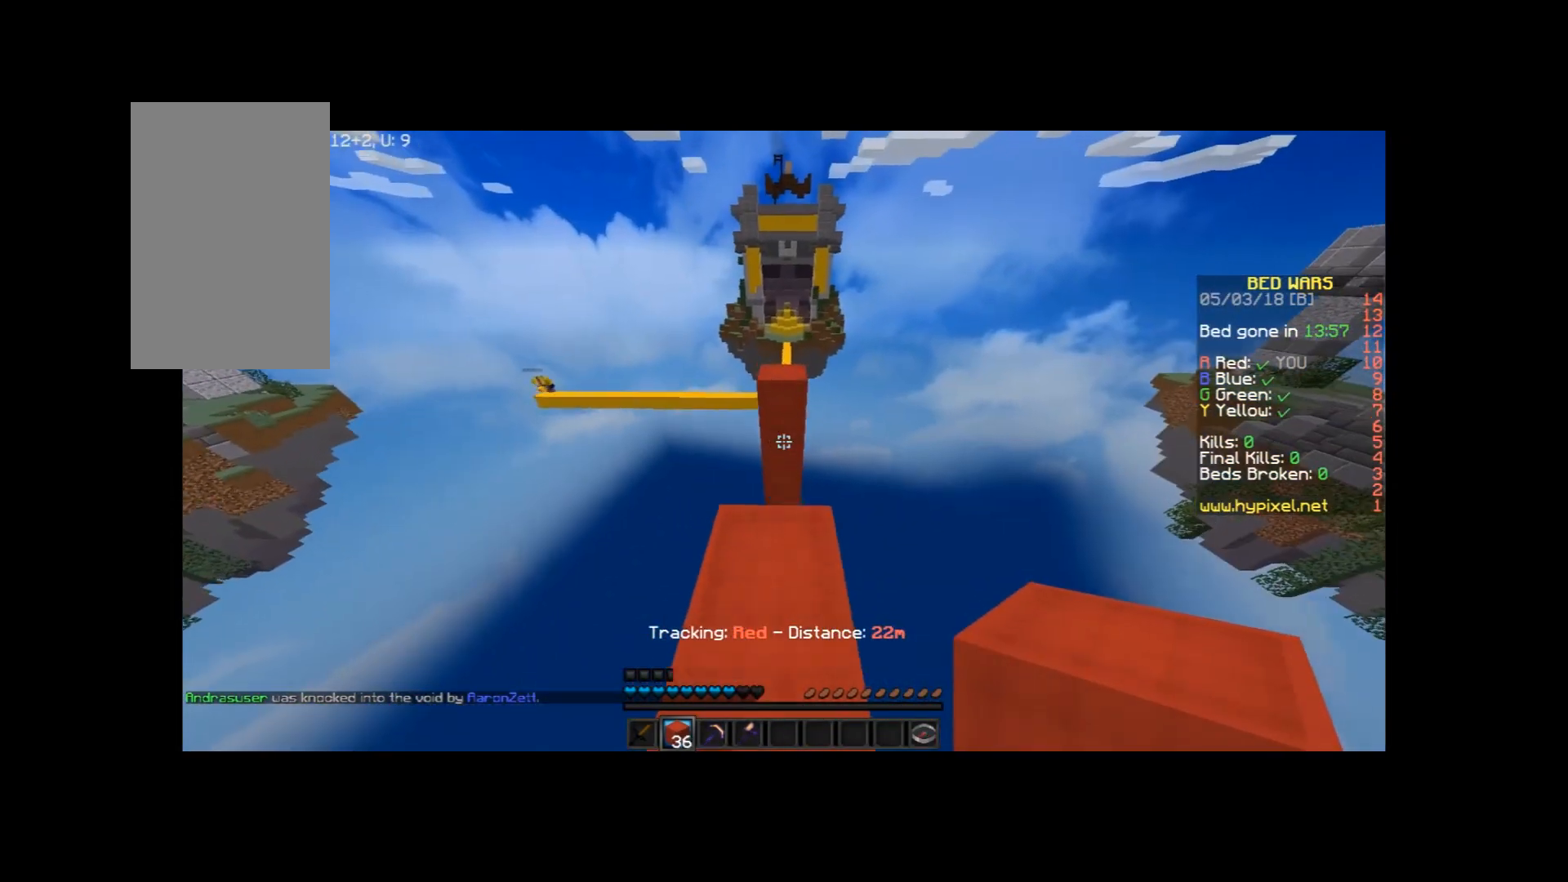
Gameplay with keyboard and mouse; each line is a JSON object with the keys and mouse buttons held at the frame after it. "events" lists presses ("down") and releases ("up") of "a", "d", "s", "space", "w", "mouse_left" and "mouse_right" between this image and that frame as [ms after this image, input, new state], when the widget could be followed in between. "mouse_left", "mouse_right" = the "left", "right" buttons of the "mouse" list. No other keys are recorded. Fast repeated clicks can show as one long hold. Mouse movement is not recorded.
{"keys": ["space", "w"], "mouse": [], "events": [[267, "space", "down"]]}
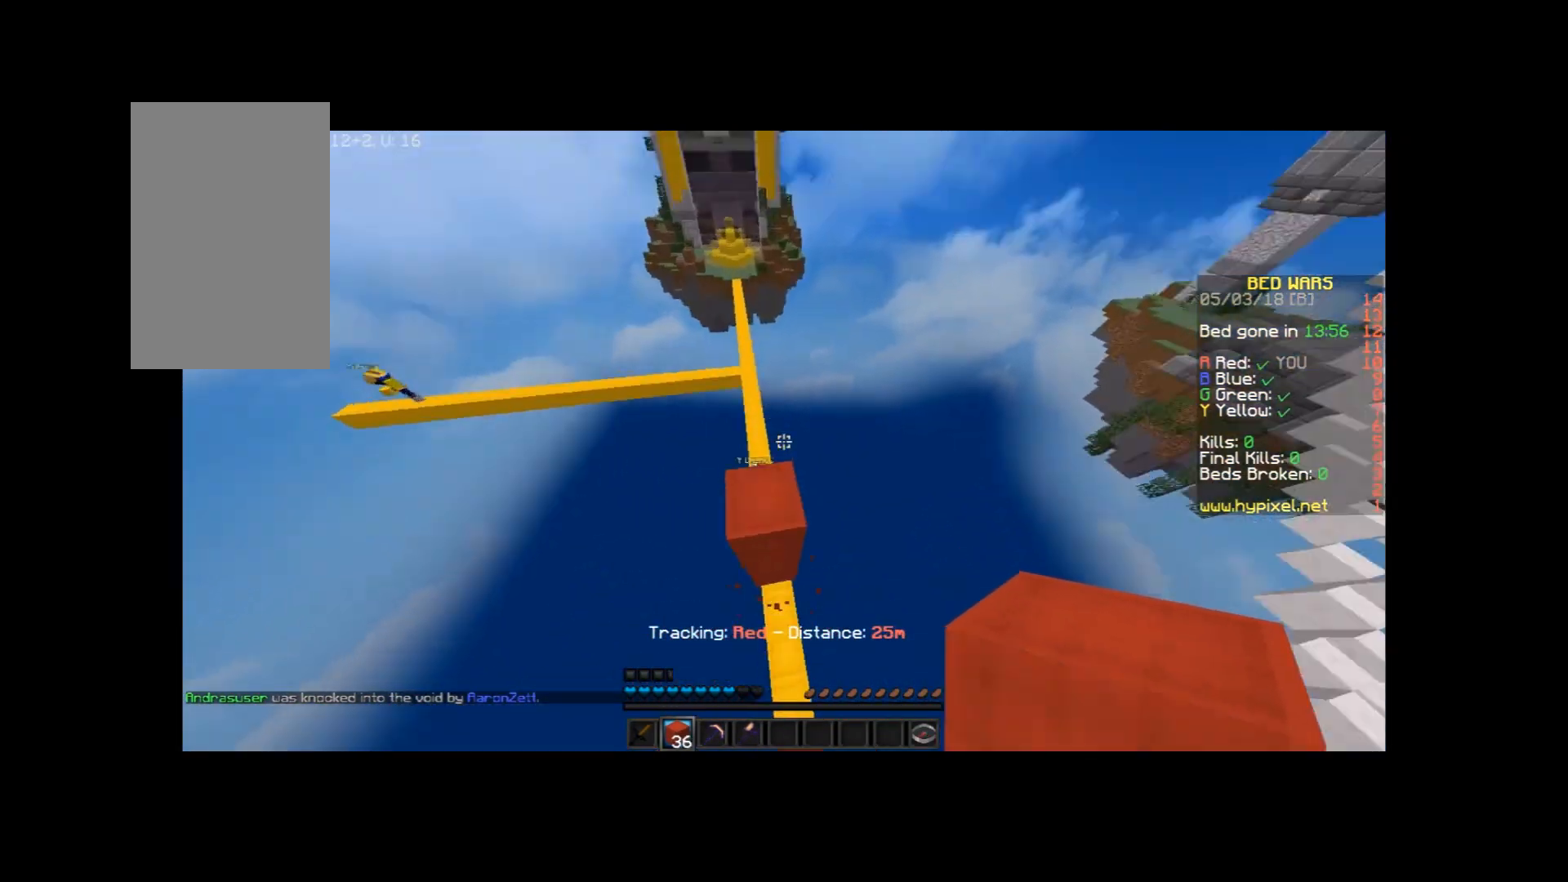
{"keys": ["a", "w"], "mouse": [], "events": [[33, "a", "down"], [33, "space", "up"], [467, "w", "up"], [500, "w", "down"]]}
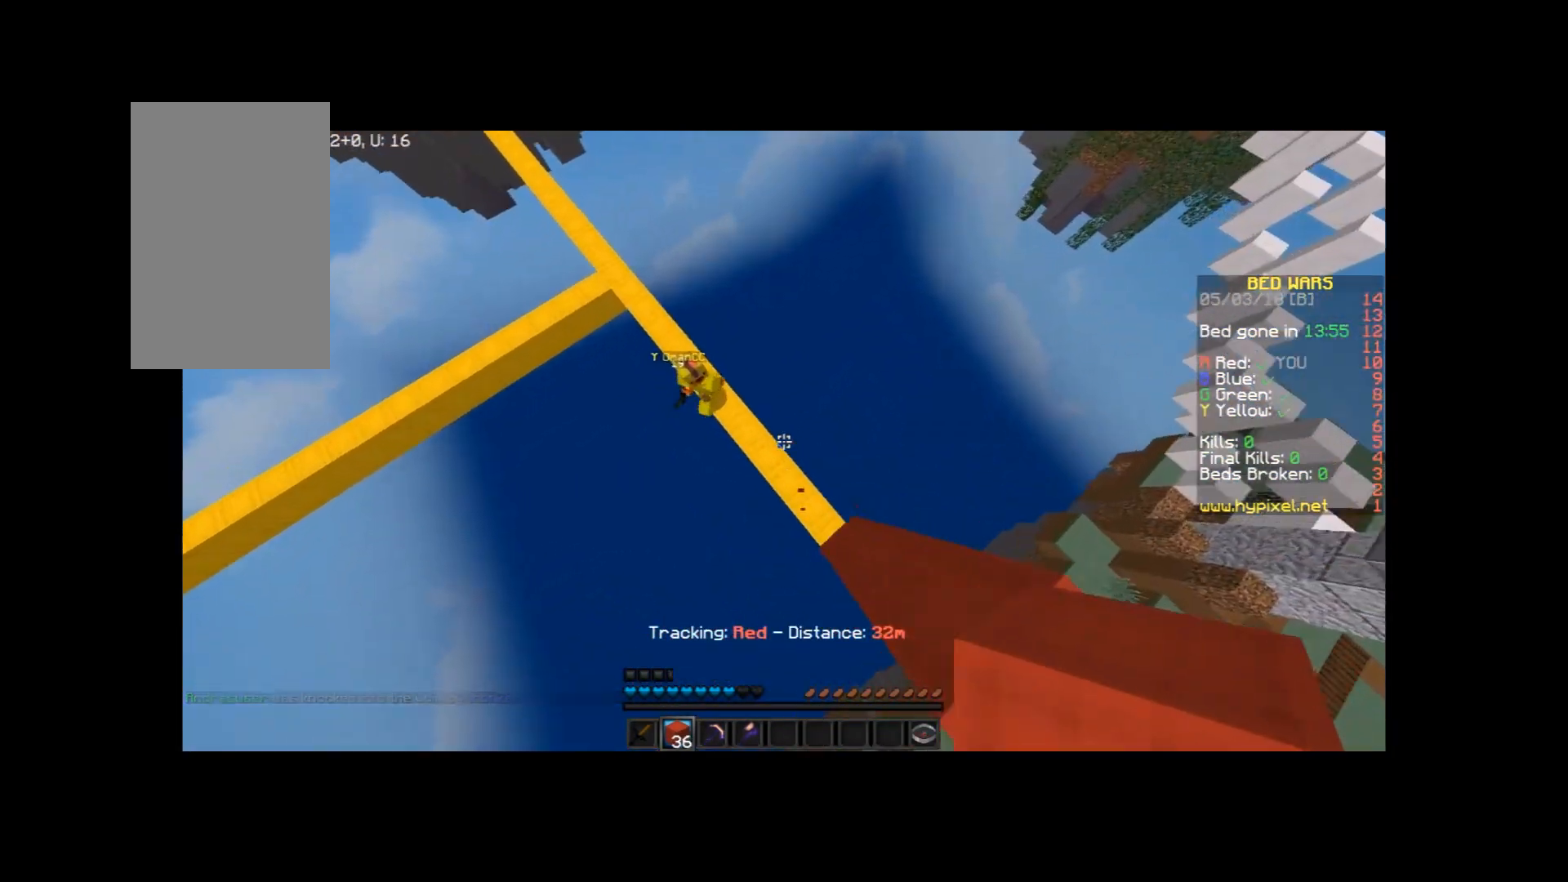
{"keys": ["d", "w"], "mouse": ["left"], "events": [[267, "a", "up"], [467, "d", "down"], [467, "mouse_left", "down"]]}
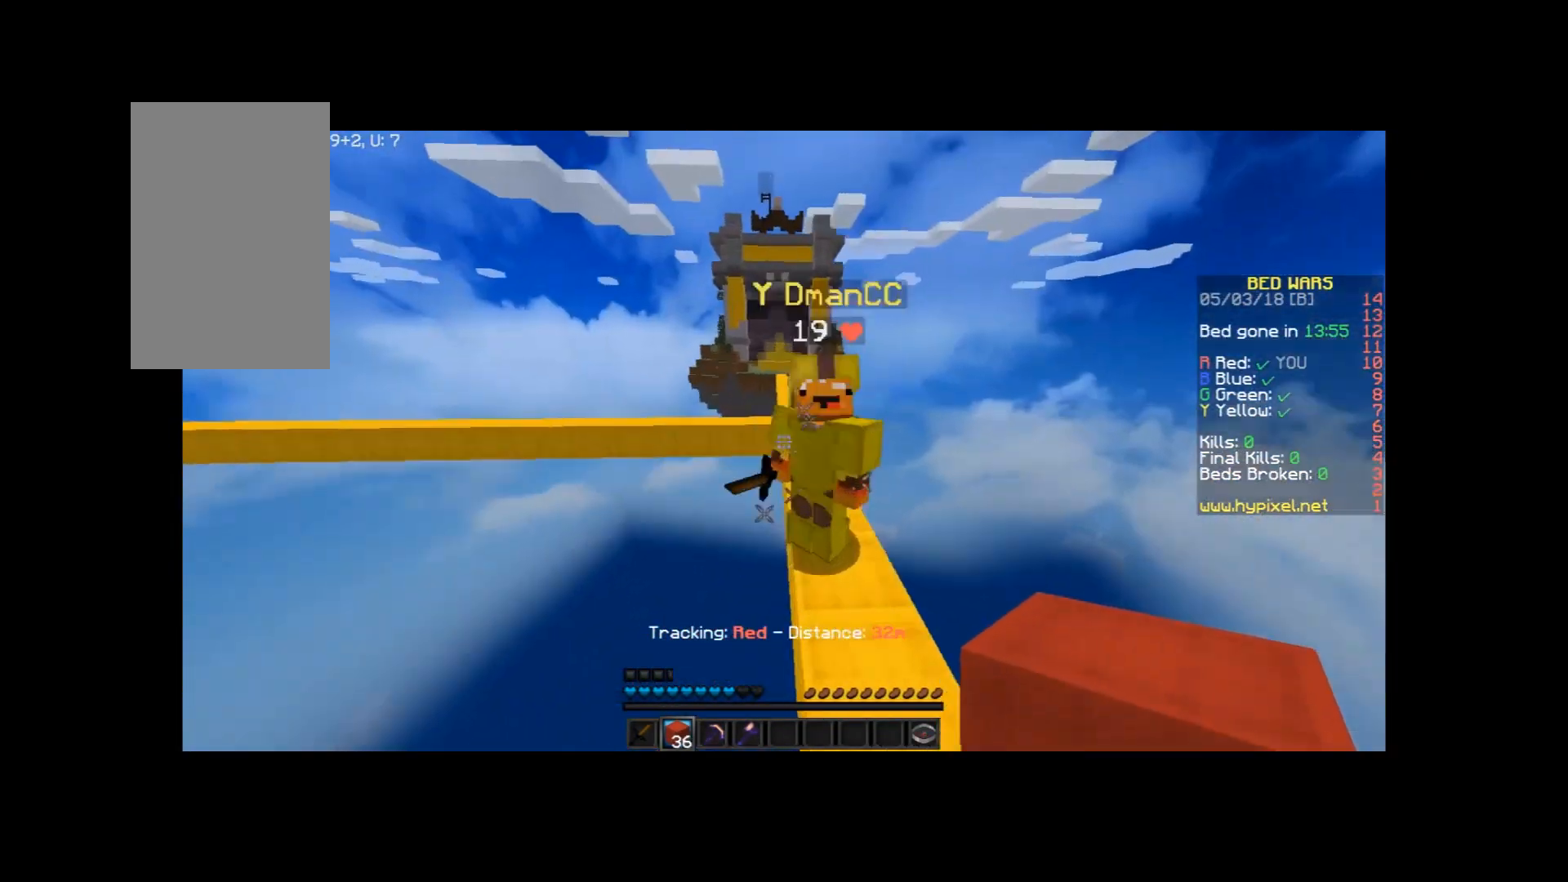
{"keys": ["d"], "mouse": ["left"], "events": [[33, "mouse_left", "up"], [66, "mouse_left", "down"], [166, "mouse_left", "up"], [200, "mouse_left", "down"], [267, "mouse_left", "up"], [333, "mouse_left", "down"], [333, "w", "up"], [400, "mouse_left", "up"], [467, "mouse_left", "down"]]}
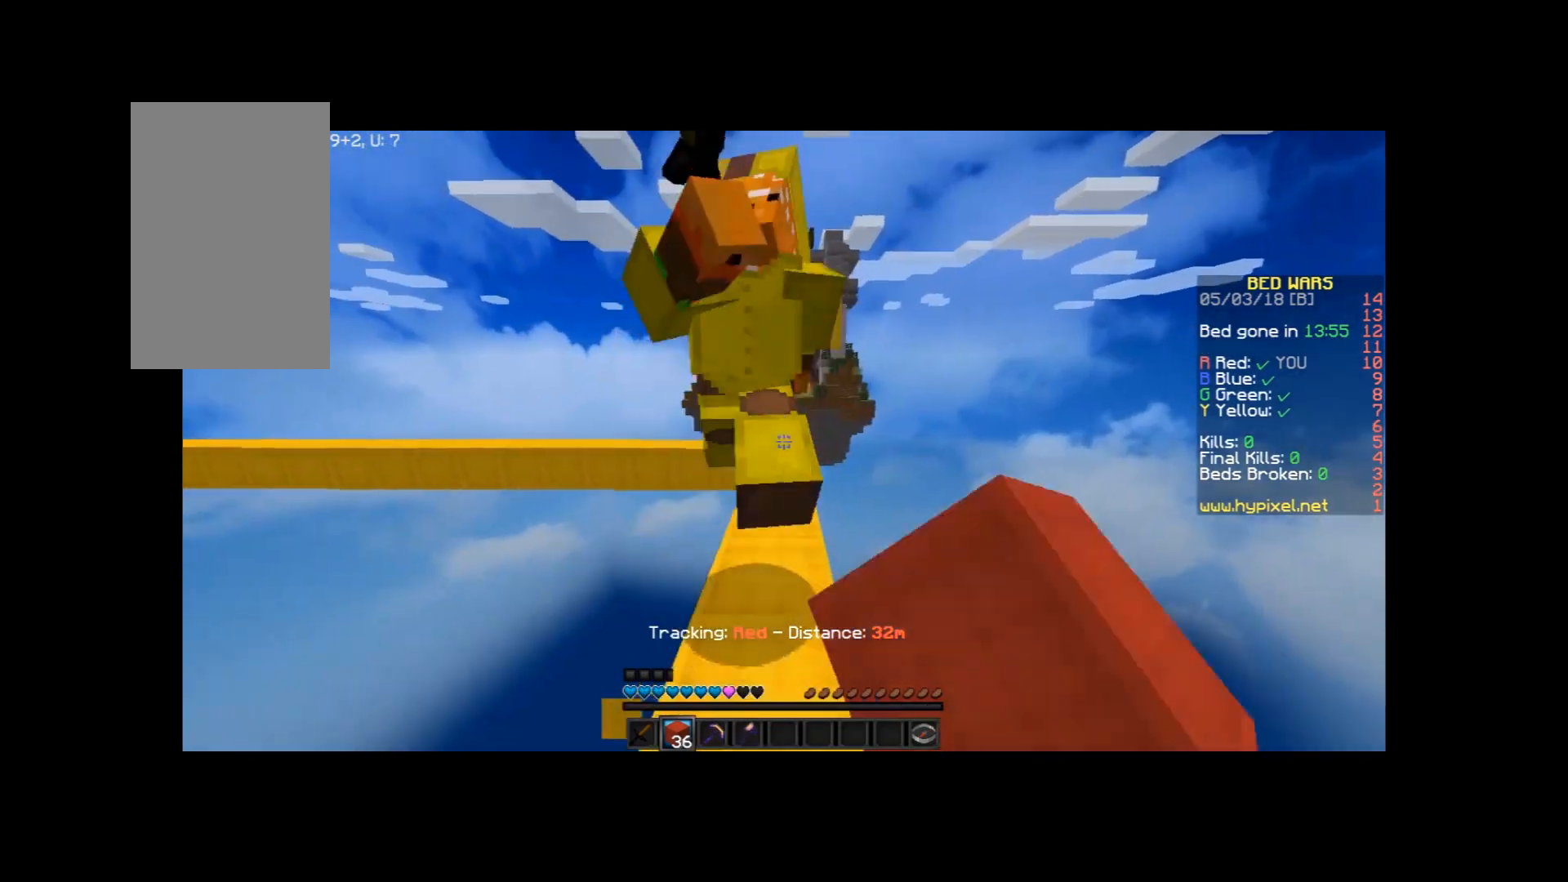
{"keys": ["w"], "mouse": [], "events": [[67, "a", "down"], [67, "mouse_left", "up"], [134, "mouse_left", "down"], [167, "d", "up"], [200, "a", "up"], [200, "mouse_left", "up"], [267, "mouse_left", "down"], [267, "w", "down"], [367, "mouse_left", "up"], [434, "mouse_left", "down"], [467, "mouse_left", "up"]]}
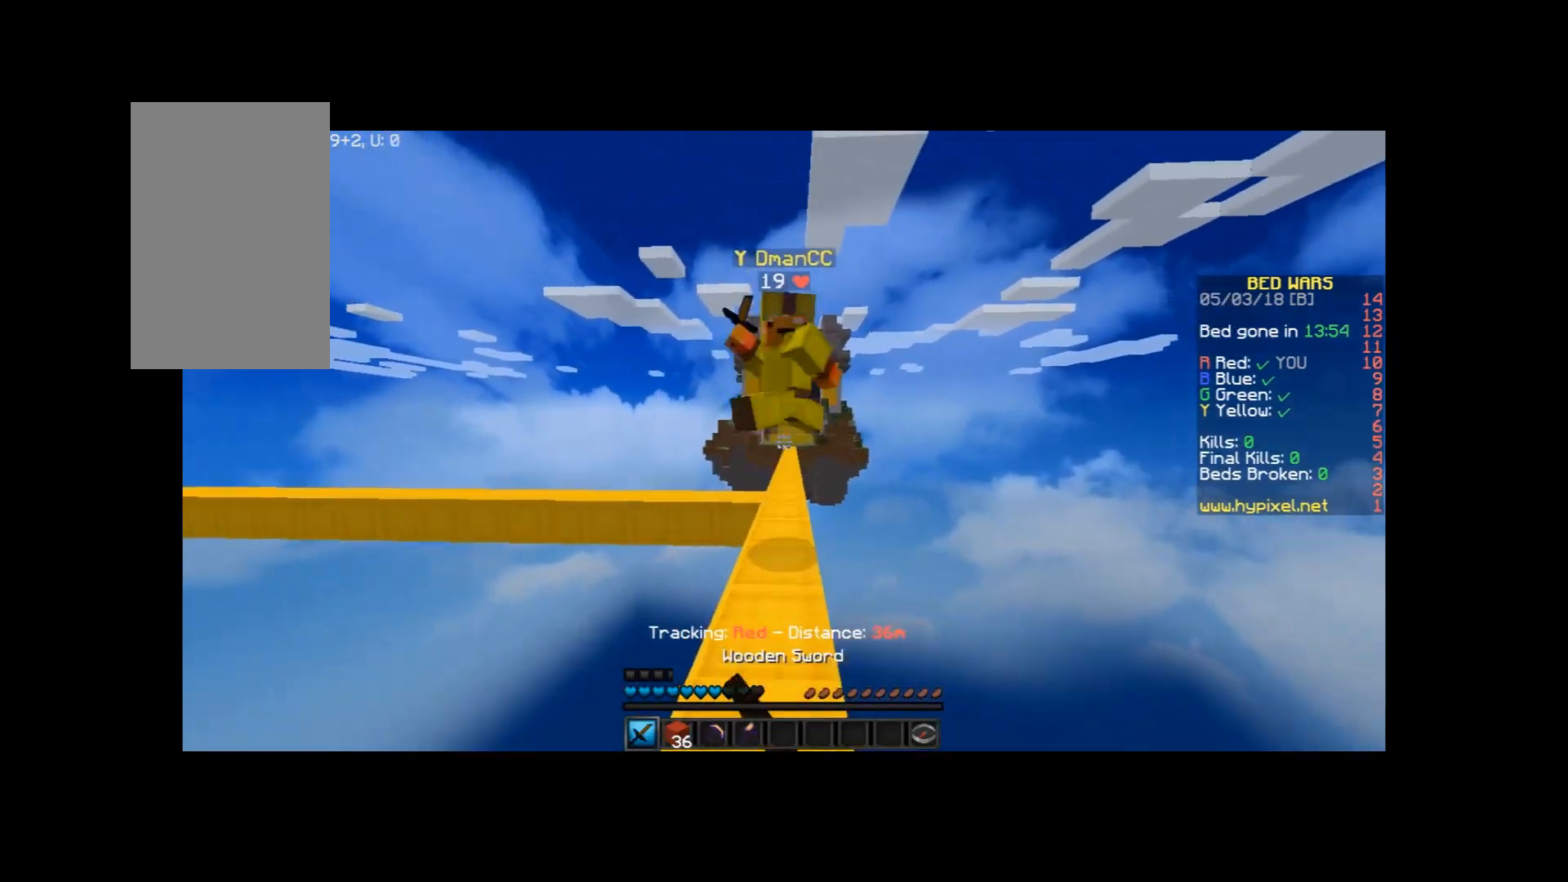
{"keys": ["d"], "mouse": [], "events": [[267, "mouse_left", "down"], [333, "mouse_left", "up"], [433, "d", "down"], [433, "mouse_left", "down"], [467, "mouse_left", "up"], [467, "w", "up"]]}
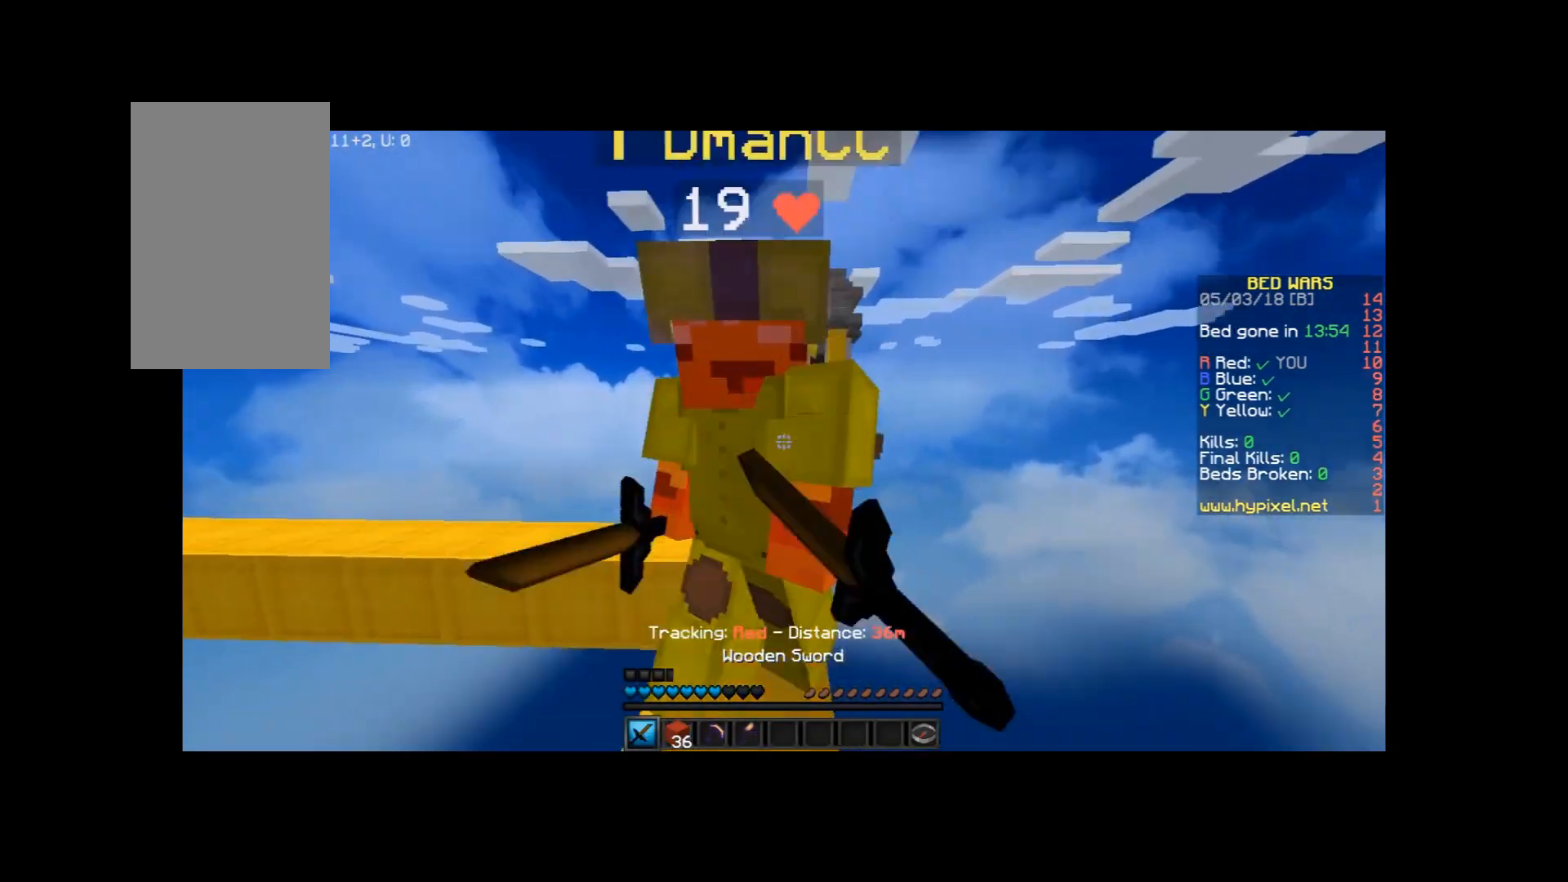
{"keys": ["a", "w"], "mouse": ["left"], "events": [[34, "mouse_left", "down"], [34, "s", "down"], [134, "a", "down"], [134, "mouse_left", "up"], [167, "mouse_left", "down"], [267, "a", "up"], [267, "mouse_left", "up"], [334, "a", "down"], [334, "mouse_left", "down"], [367, "d", "up"], [367, "s", "up"], [434, "mouse_left", "up"], [501, "mouse_left", "down"], [501, "w", "down"]]}
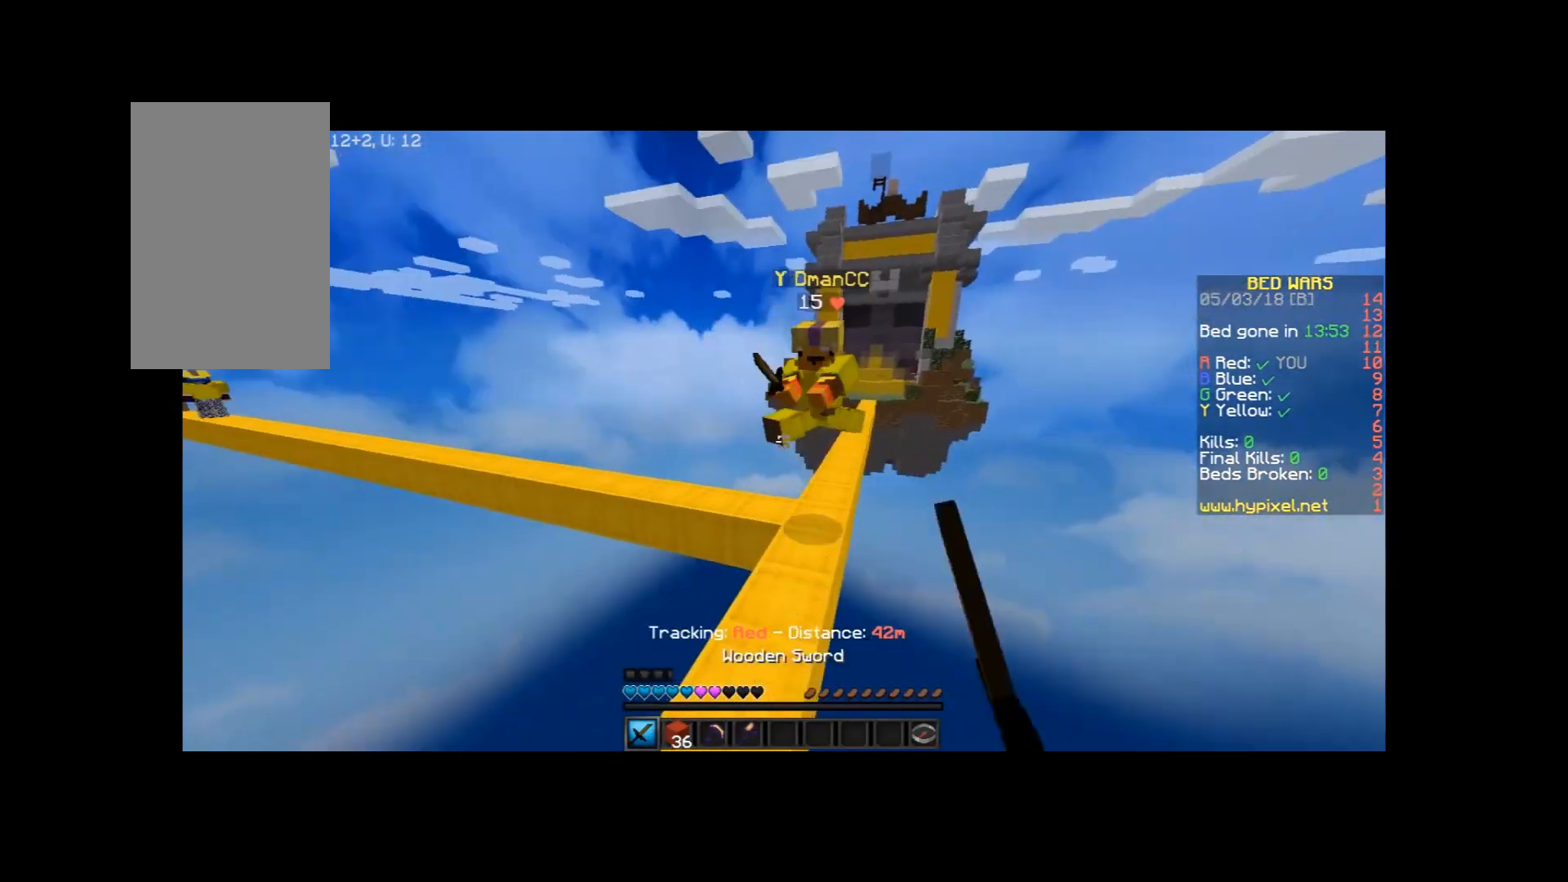
{"keys": ["w"], "mouse": [], "events": [[133, "mouse_left", "up"], [166, "mouse_left", "down"], [267, "mouse_left", "up"], [300, "mouse_left", "down"], [433, "a", "up"], [433, "mouse_left", "up"]]}
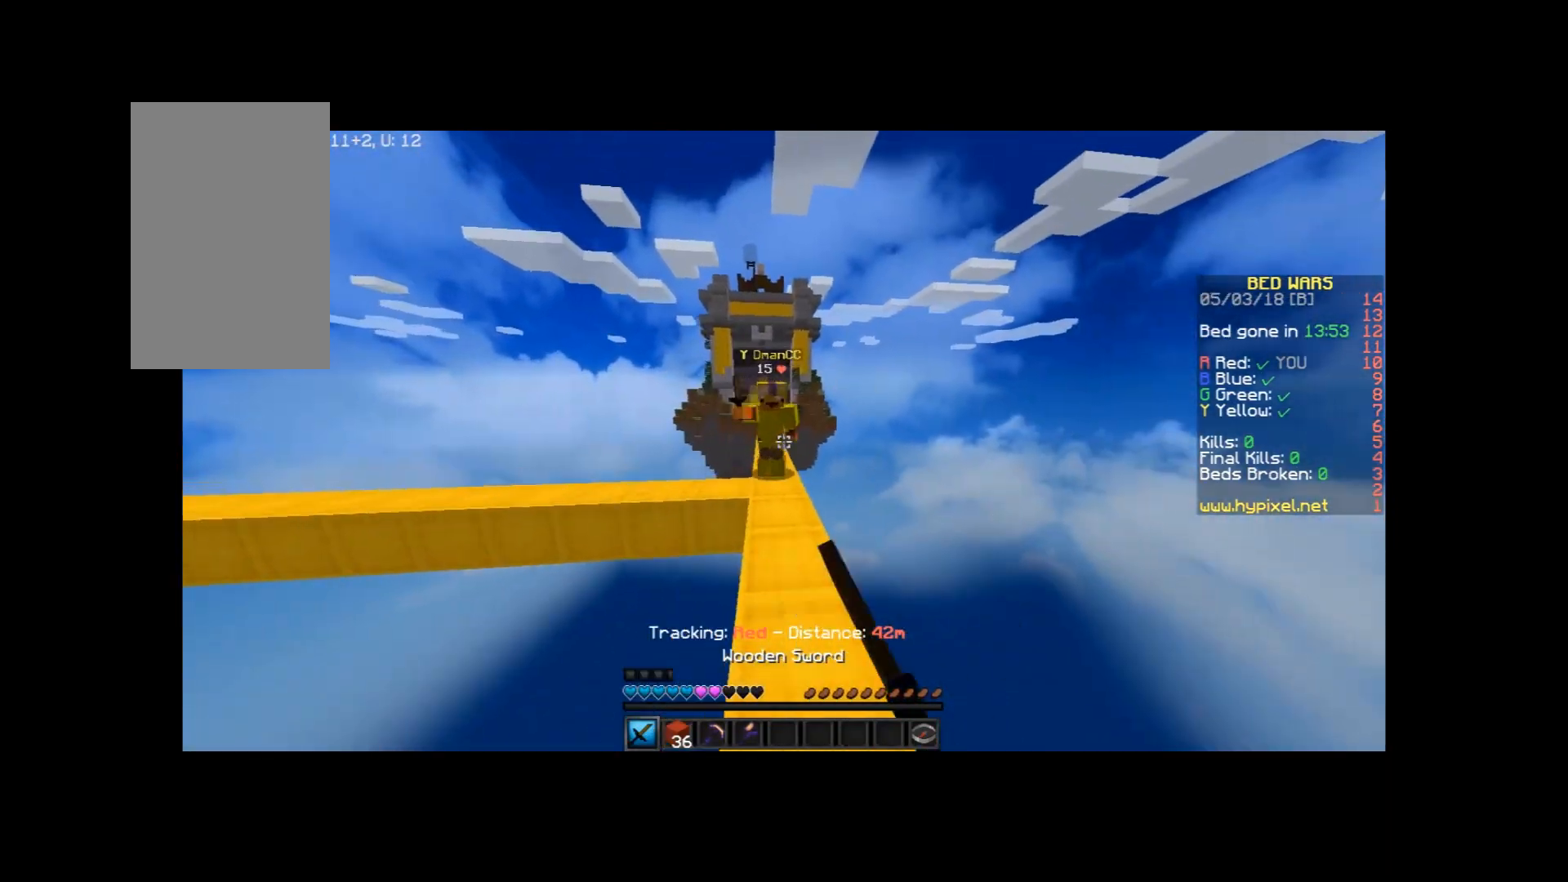
{"keys": ["d"], "mouse": [], "events": [[267, "mouse_left", "down"], [334, "d", "down"], [334, "mouse_left", "up"], [367, "mouse_left", "down"], [367, "w", "up"], [467, "mouse_left", "up"]]}
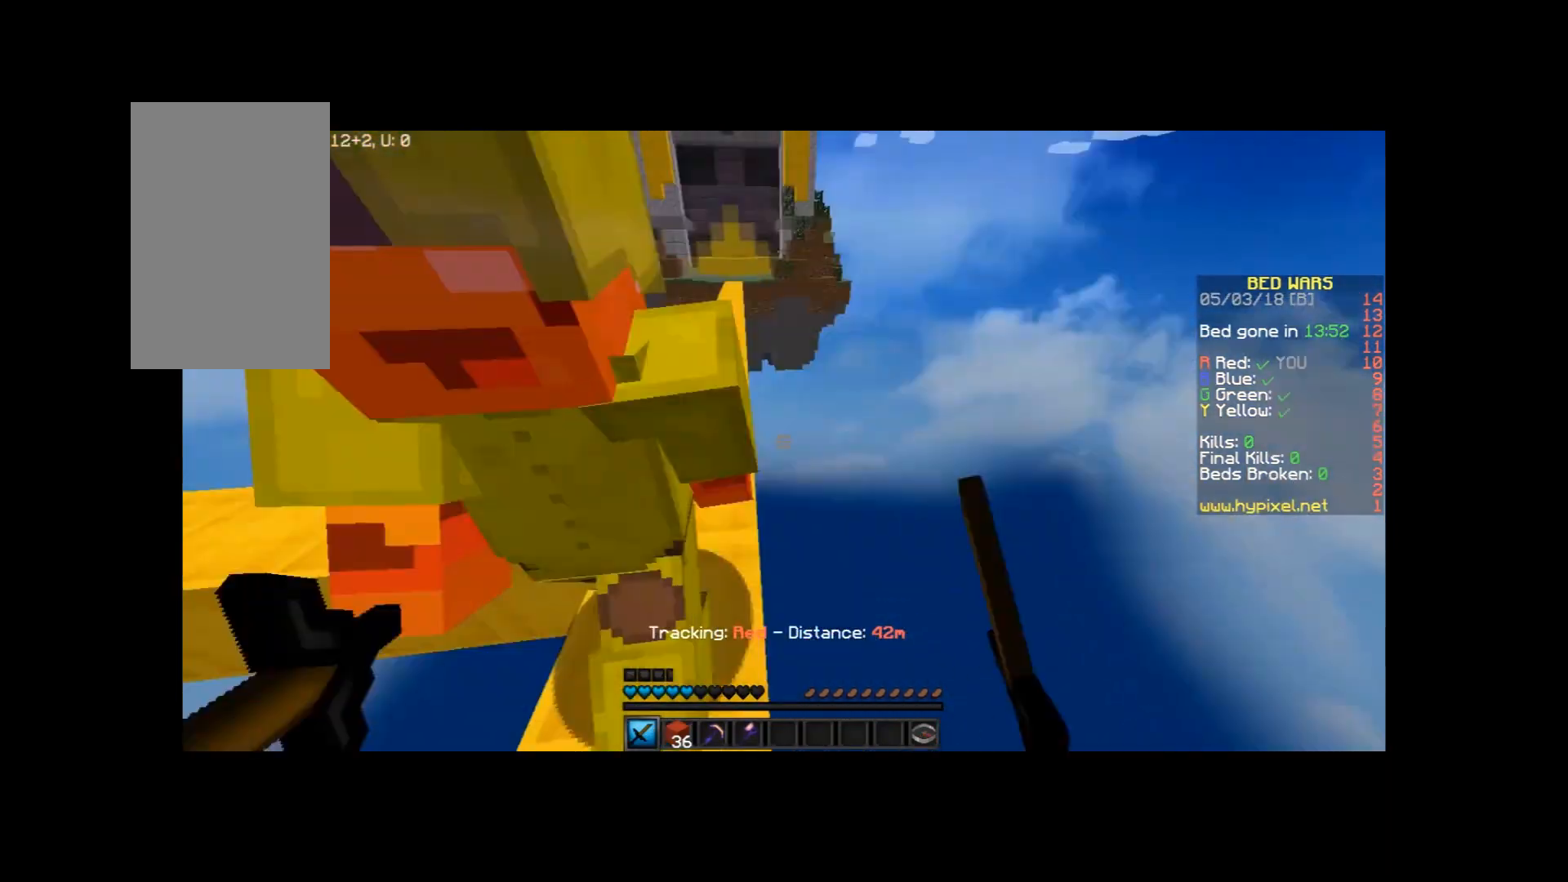
{"keys": ["a", "w"], "mouse": ["left"], "events": [[33, "mouse_left", "down"], [66, "a", "down"], [133, "mouse_left", "up"], [166, "d", "up"], [166, "mouse_left", "down"], [267, "mouse_left", "up"], [267, "w", "down"], [333, "mouse_left", "down"], [433, "mouse_left", "up"], [467, "mouse_left", "down"]]}
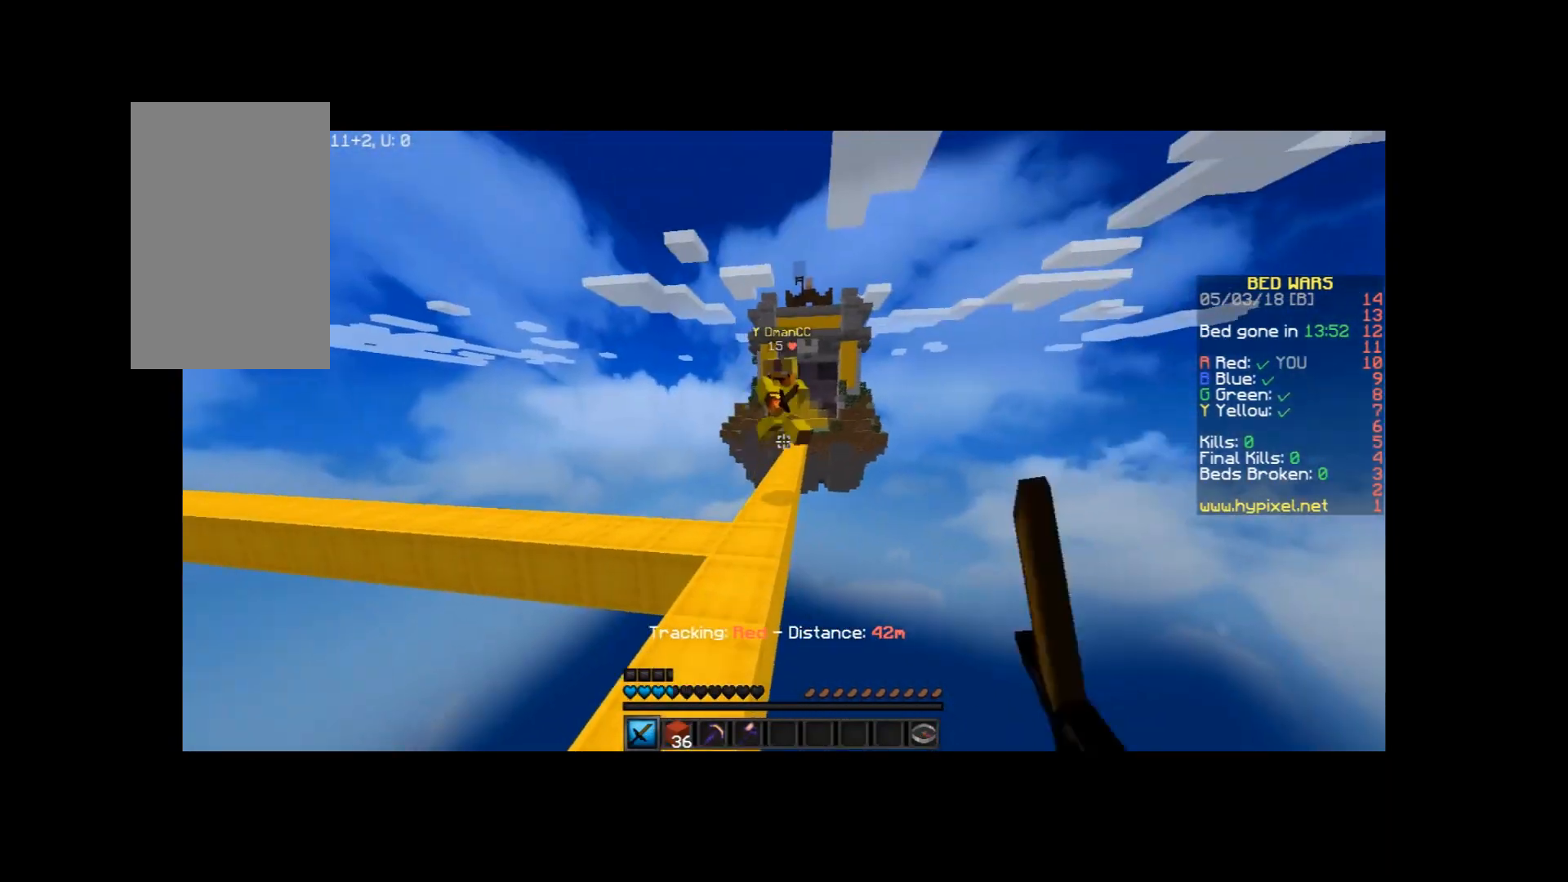
{"keys": ["a", "w"], "mouse": [], "events": [[67, "mouse_left", "up"], [167, "mouse_left", "down"], [200, "mouse_left", "up"], [300, "a", "up"], [501, "a", "down"]]}
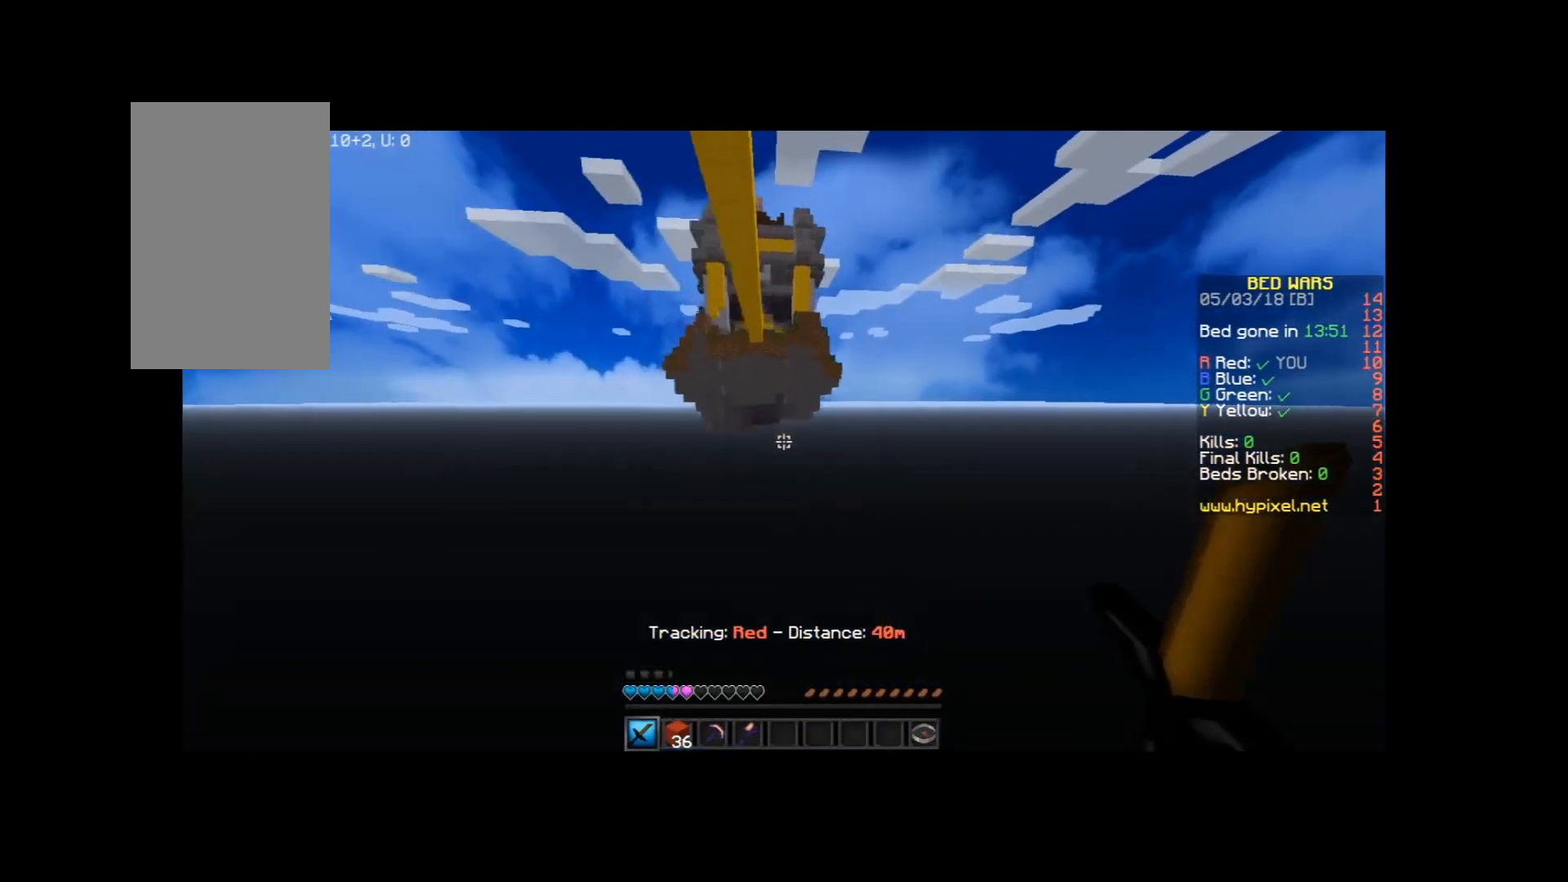
{"keys": [], "mouse": [], "events": [[100, "a", "up"], [267, "w", "up"]]}
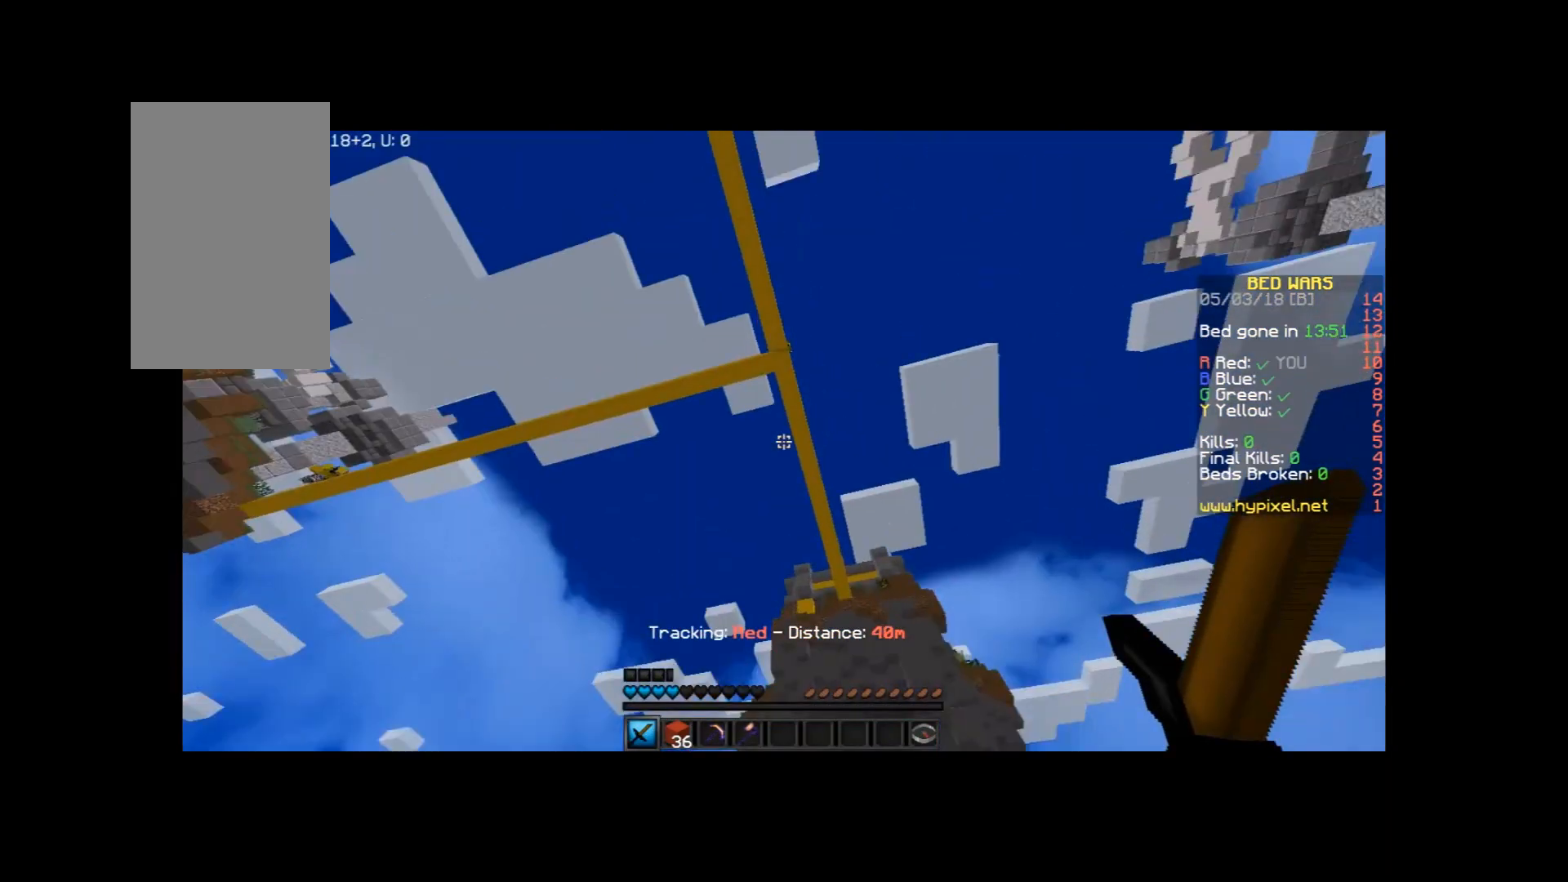
{"keys": [], "mouse": [], "events": []}
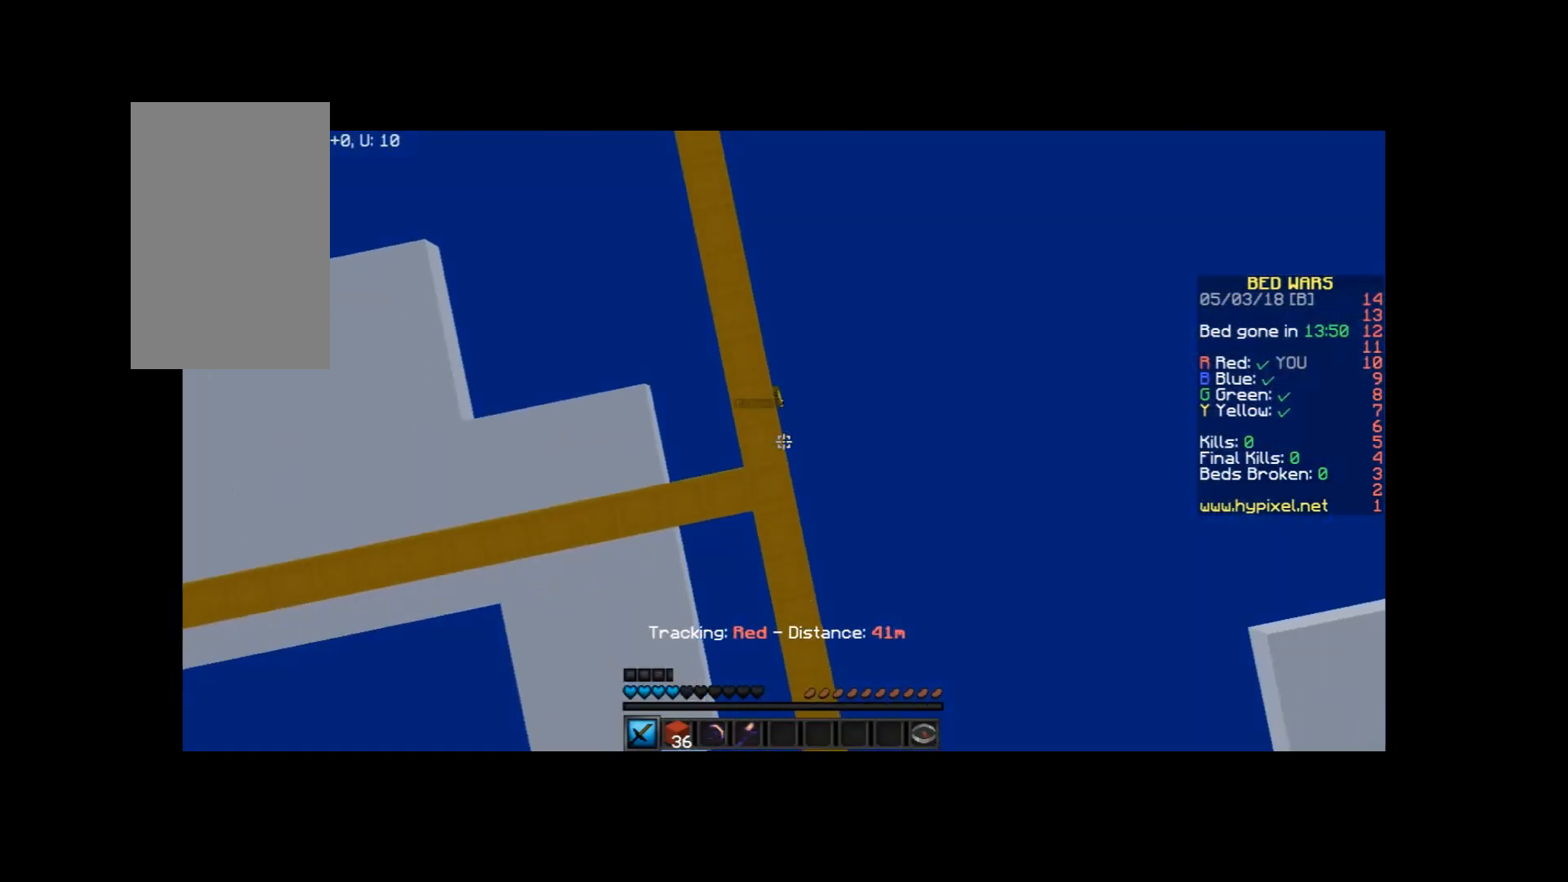
{"keys": ["w"], "mouse": ["left"], "events": [[467, "mouse_left", "down"], [467, "w", "down"]]}
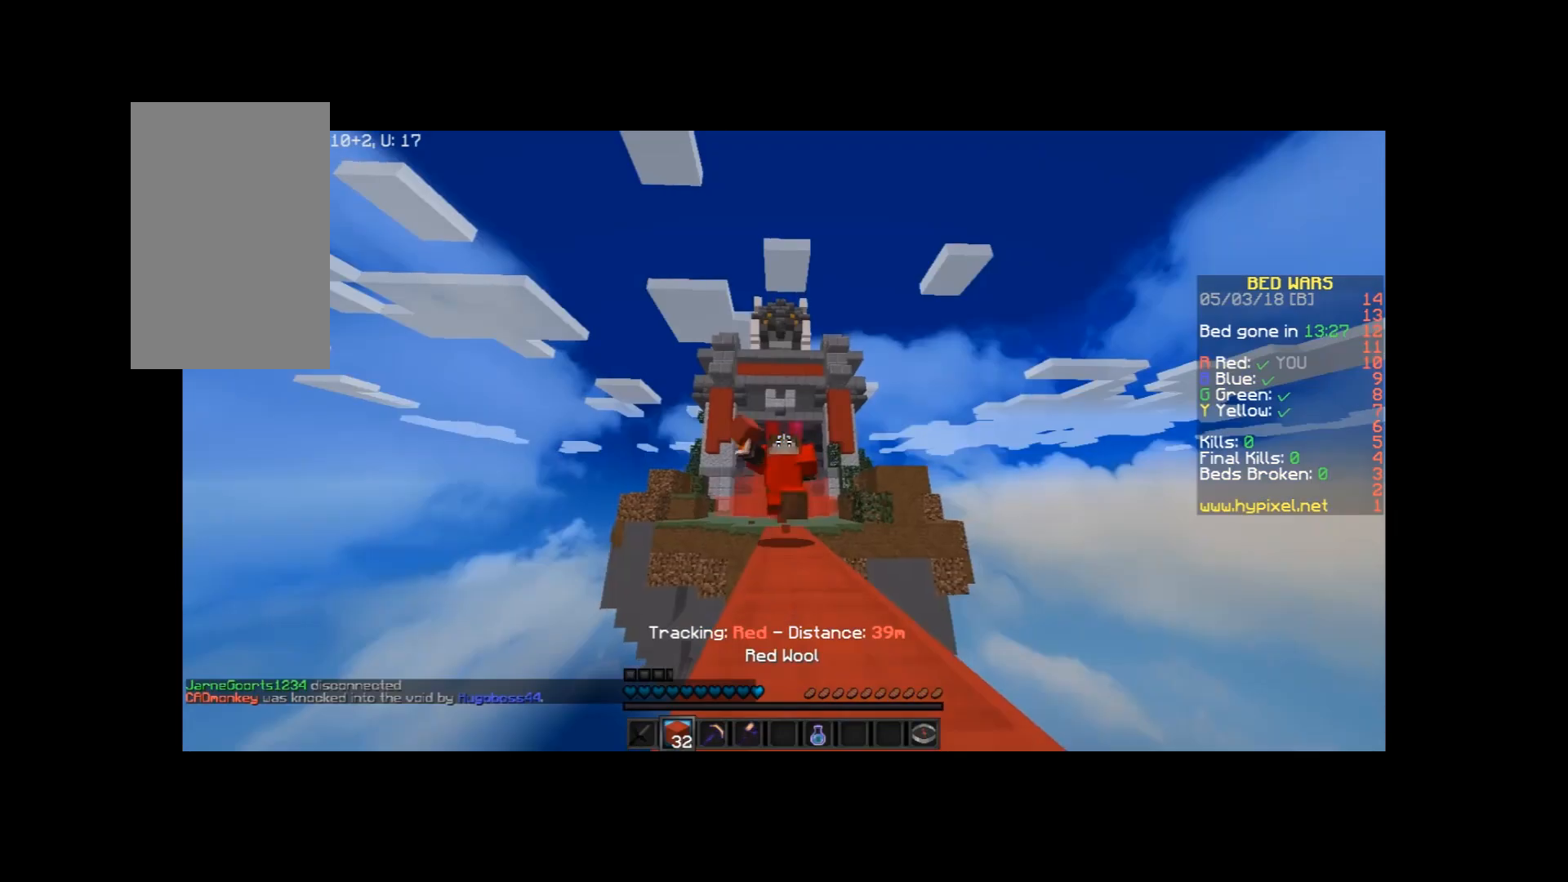
{"keys": ["w"], "mouse": [], "events": [[34, "mouse_left", "up"], [100, "mouse_left", "down"], [501, "mouse_left", "up"]]}
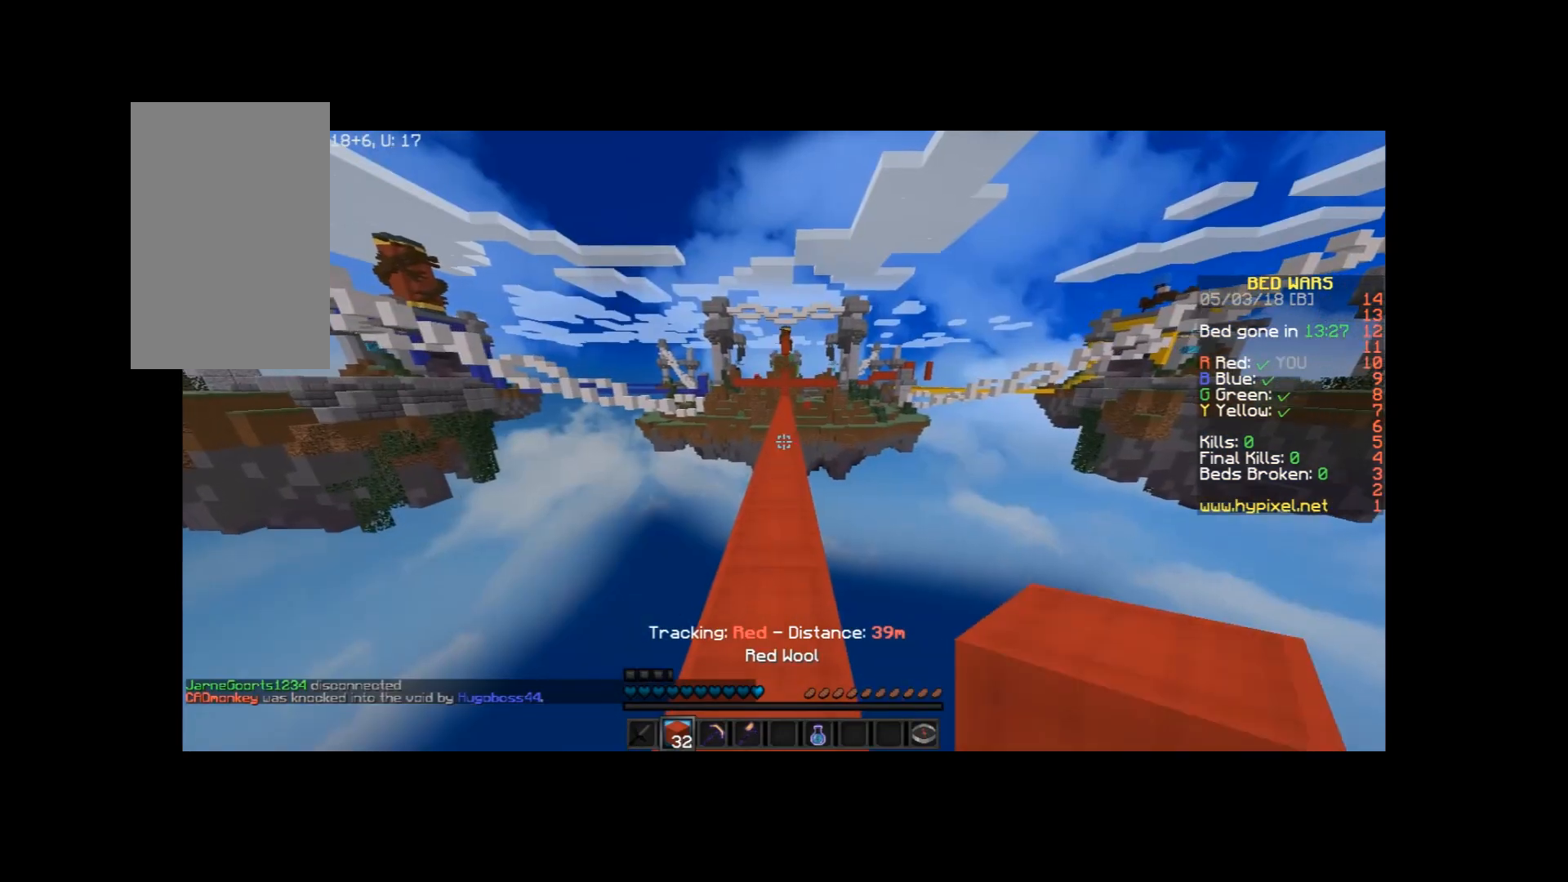
{"keys": ["w"], "mouse": [], "events": [[166, "mouse_left", "down"], [233, "mouse_left", "up"]]}
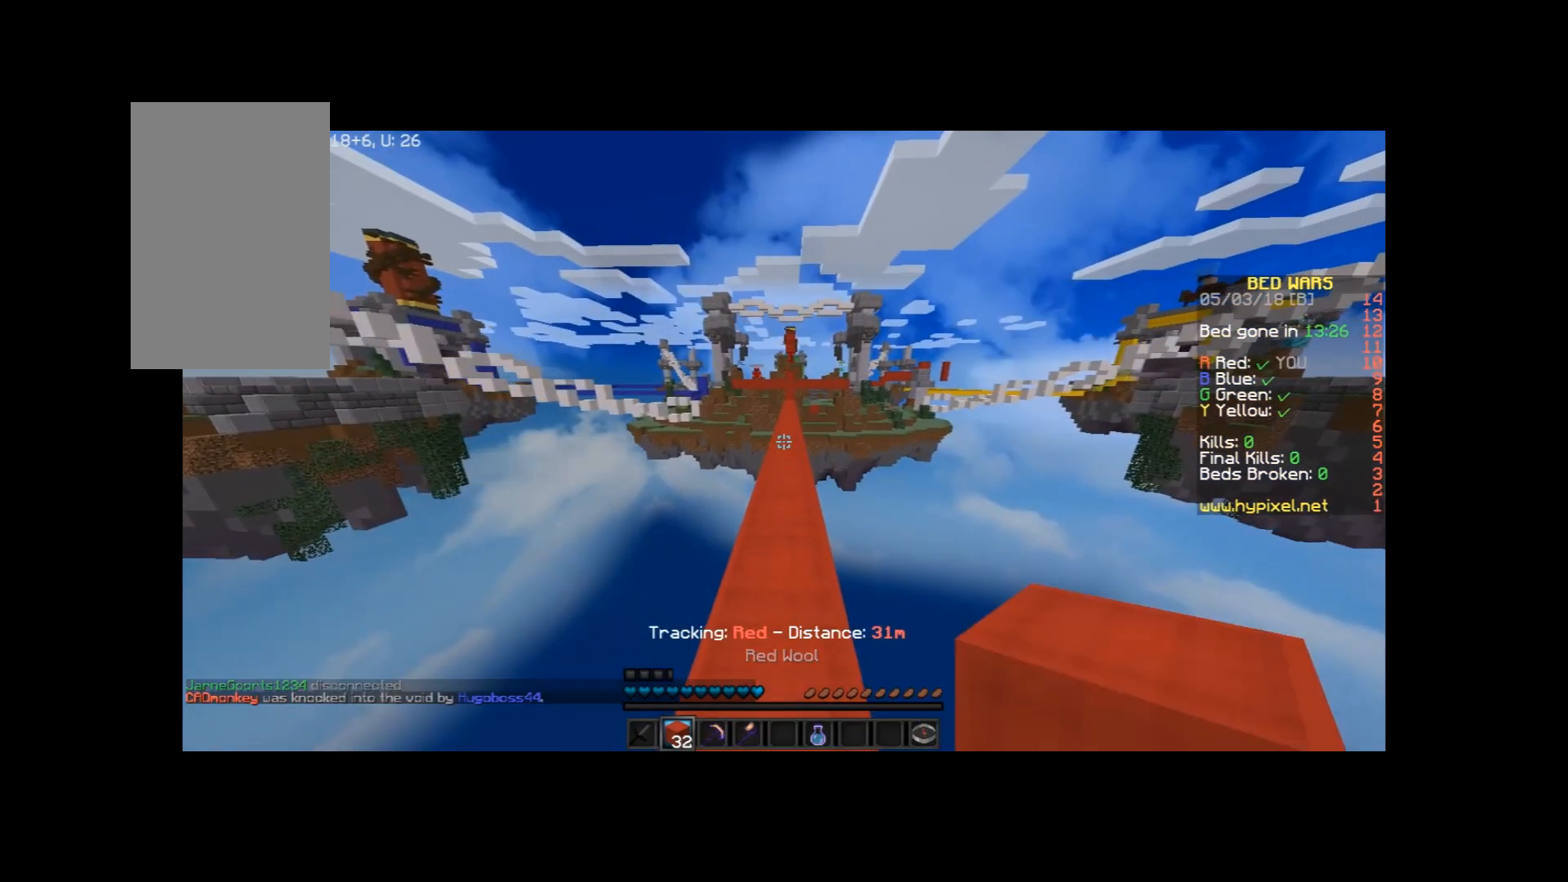
{"keys": ["w"], "mouse": ["left"], "events": [[67, "mouse_left", "down"], [134, "mouse_left", "up"], [200, "mouse_left", "down"], [334, "mouse_left", "up"], [467, "mouse_left", "down"]]}
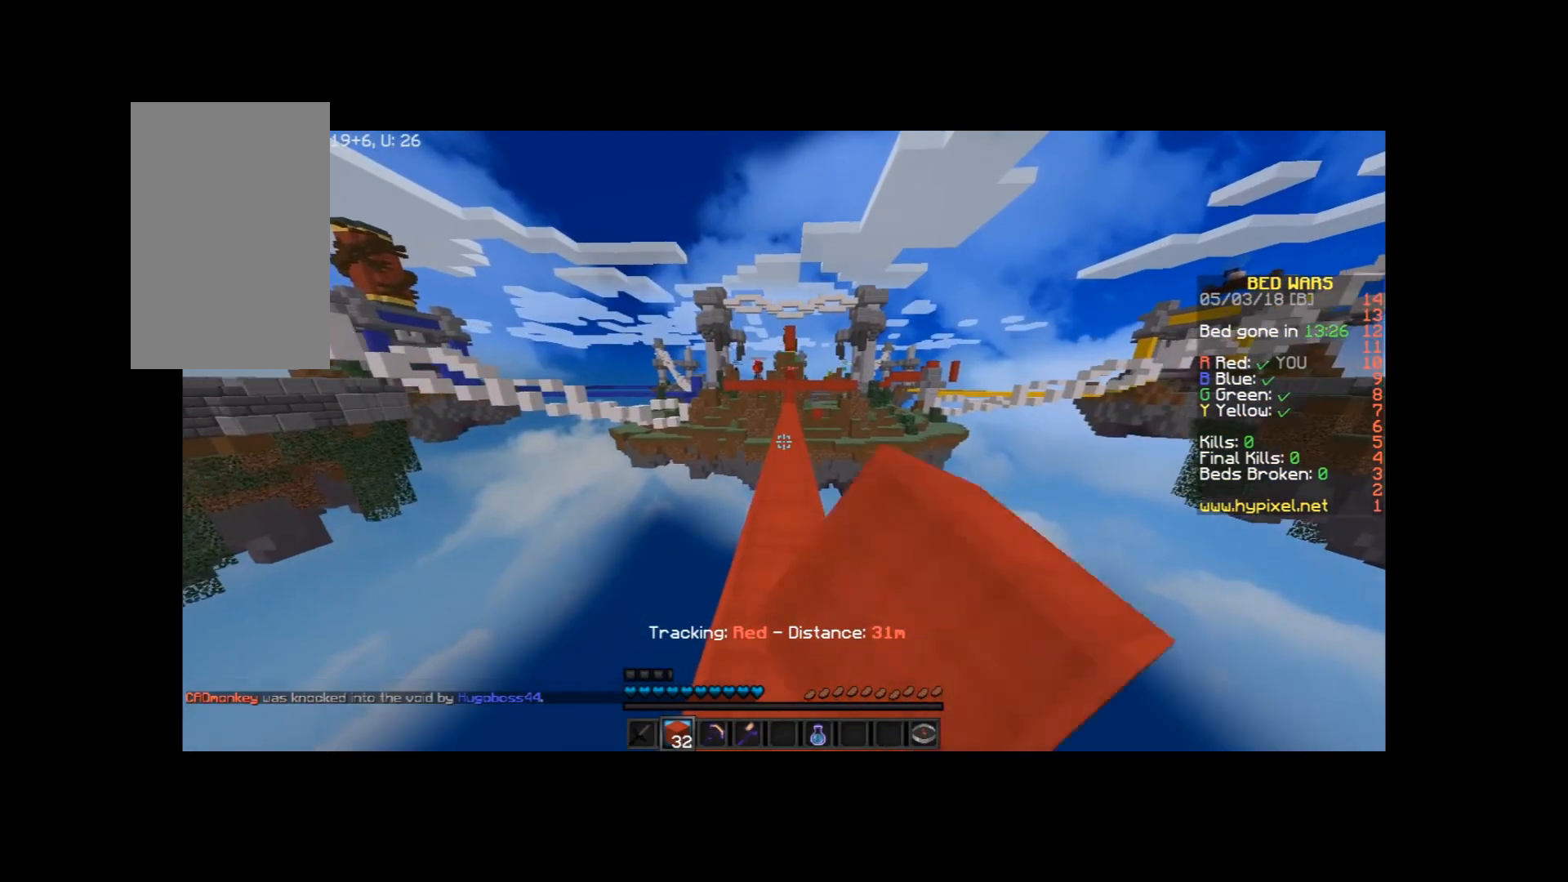
{"keys": ["w"], "mouse": [], "events": [[100, "mouse_left", "up"]]}
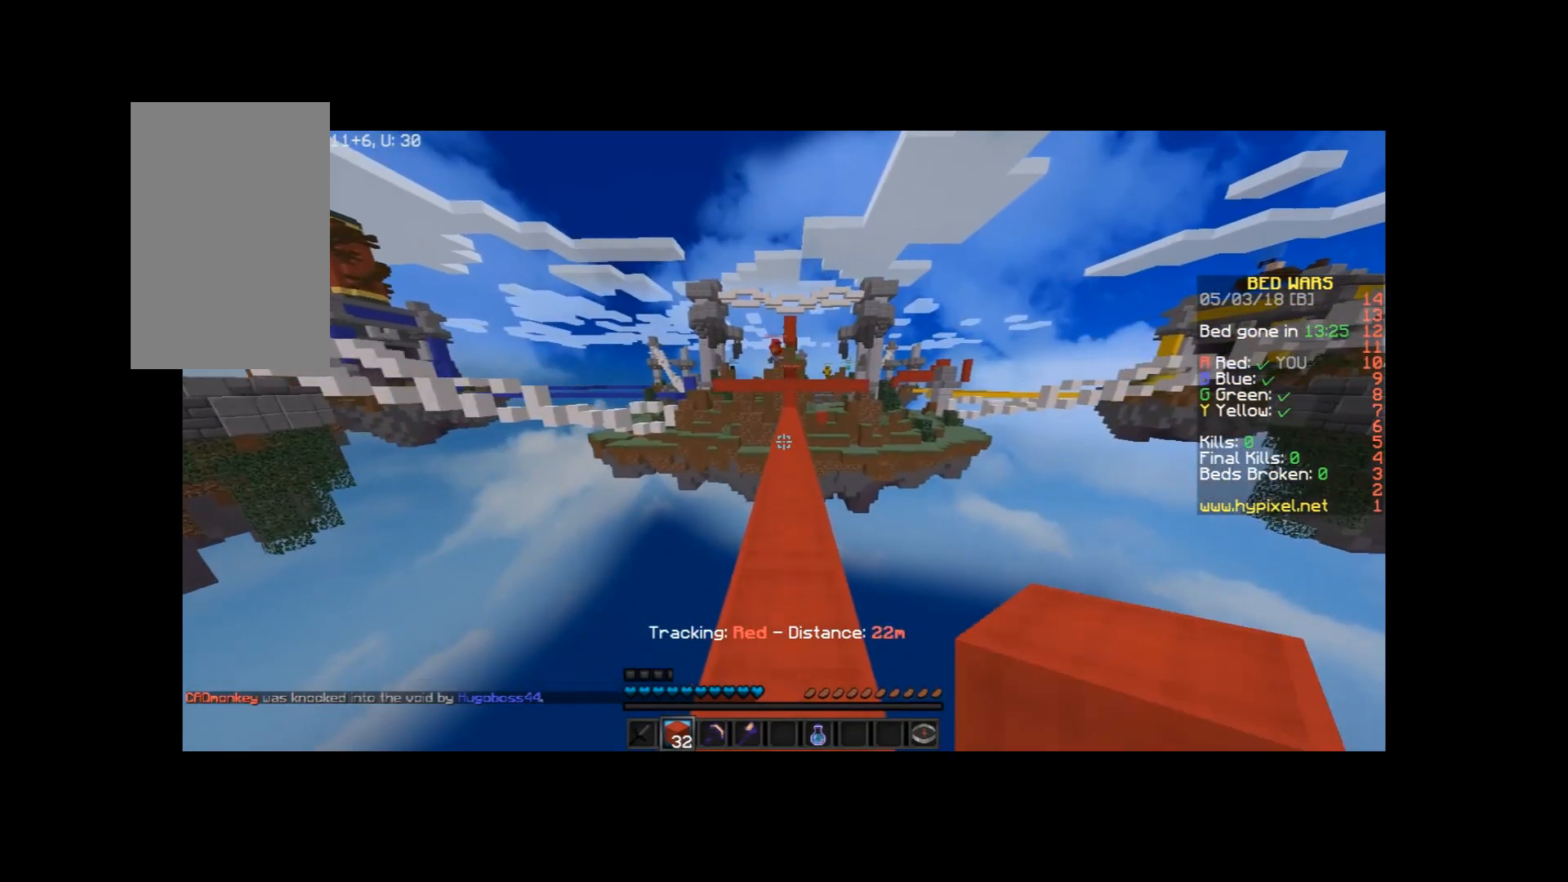
{"keys": ["w"], "mouse": [], "events": []}
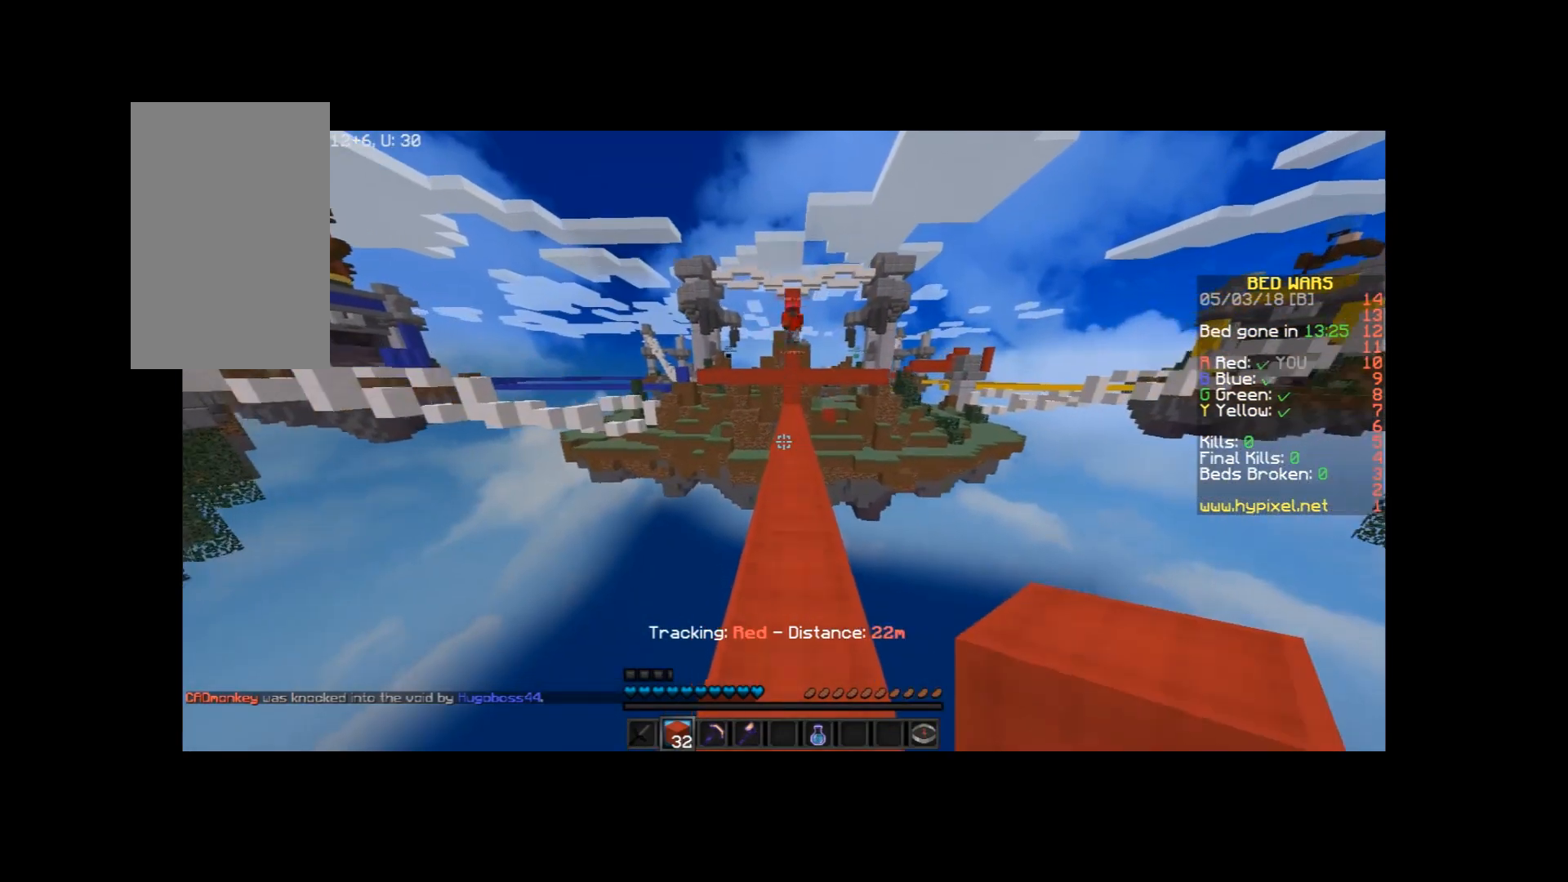
{"keys": ["w"], "mouse": [], "events": []}
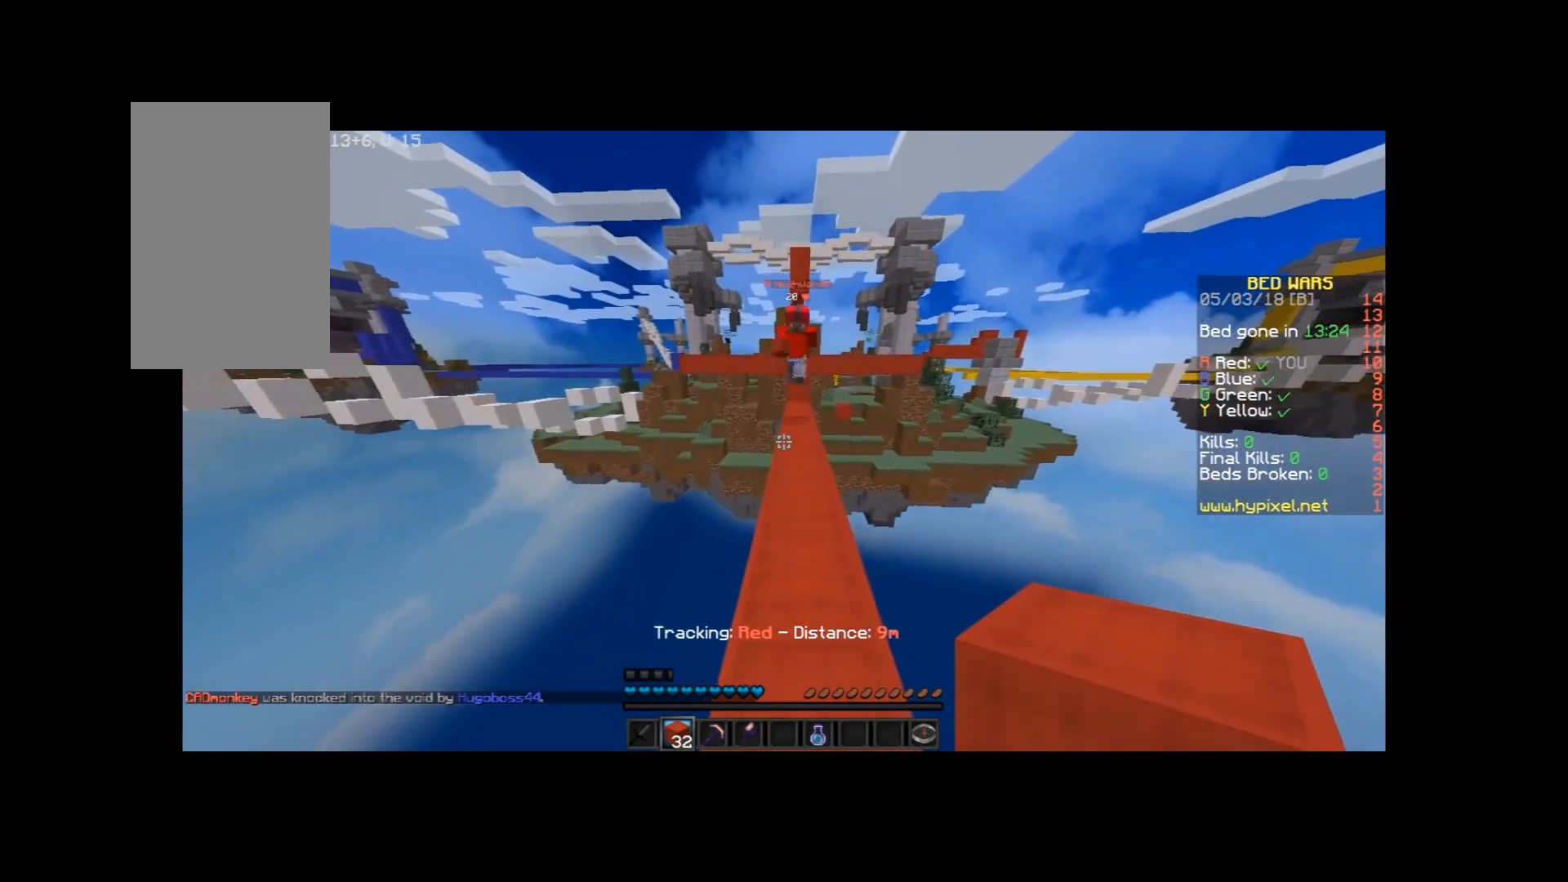
{"keys": ["w"], "mouse": [], "events": []}
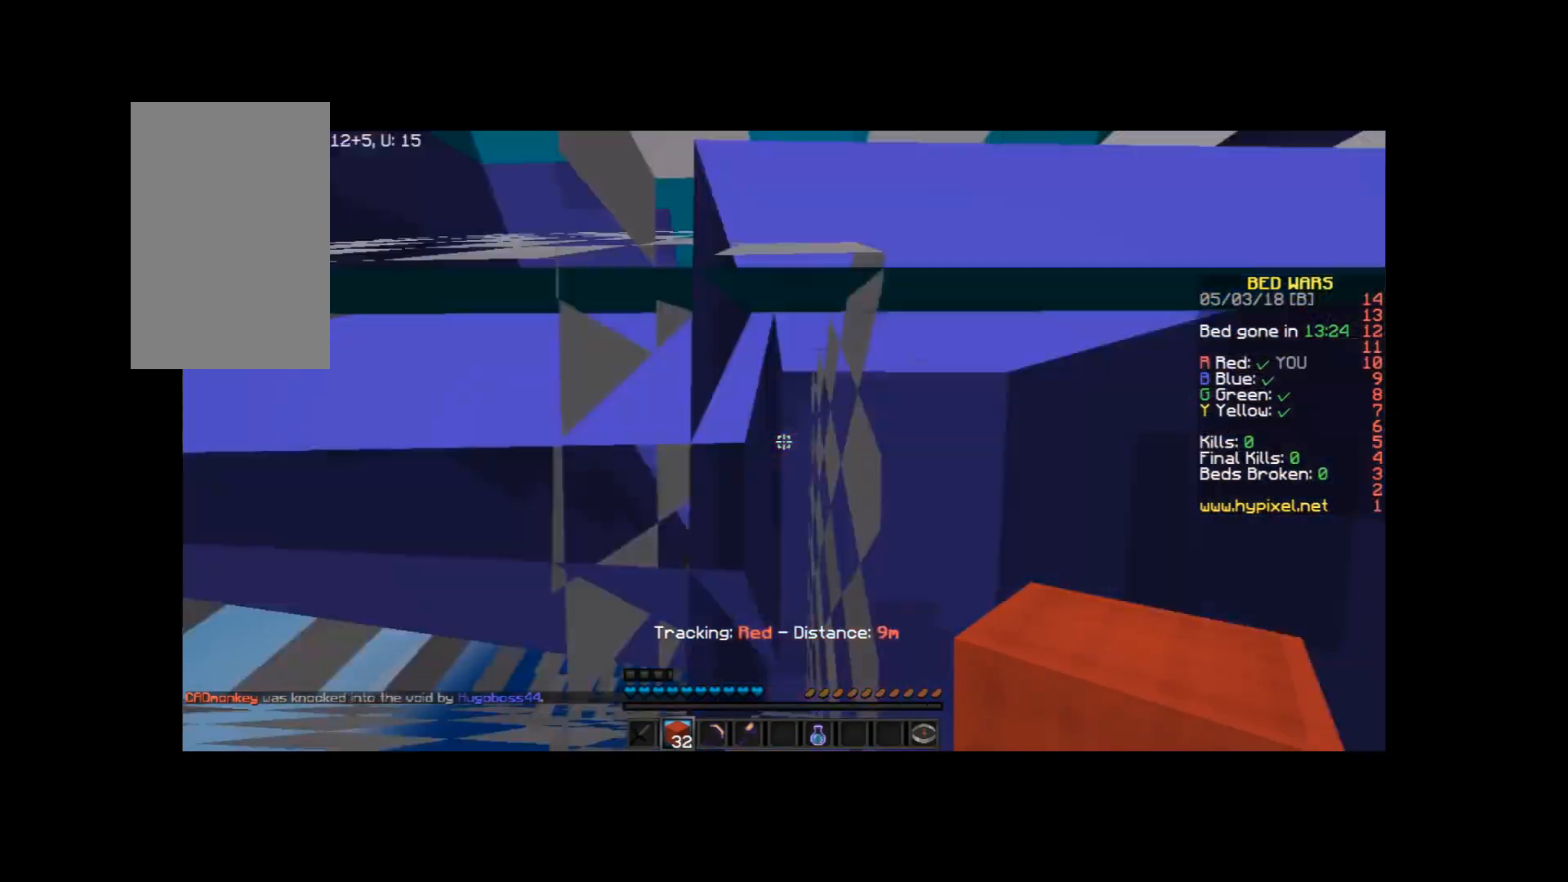
{"keys": ["w"], "mouse": [], "events": []}
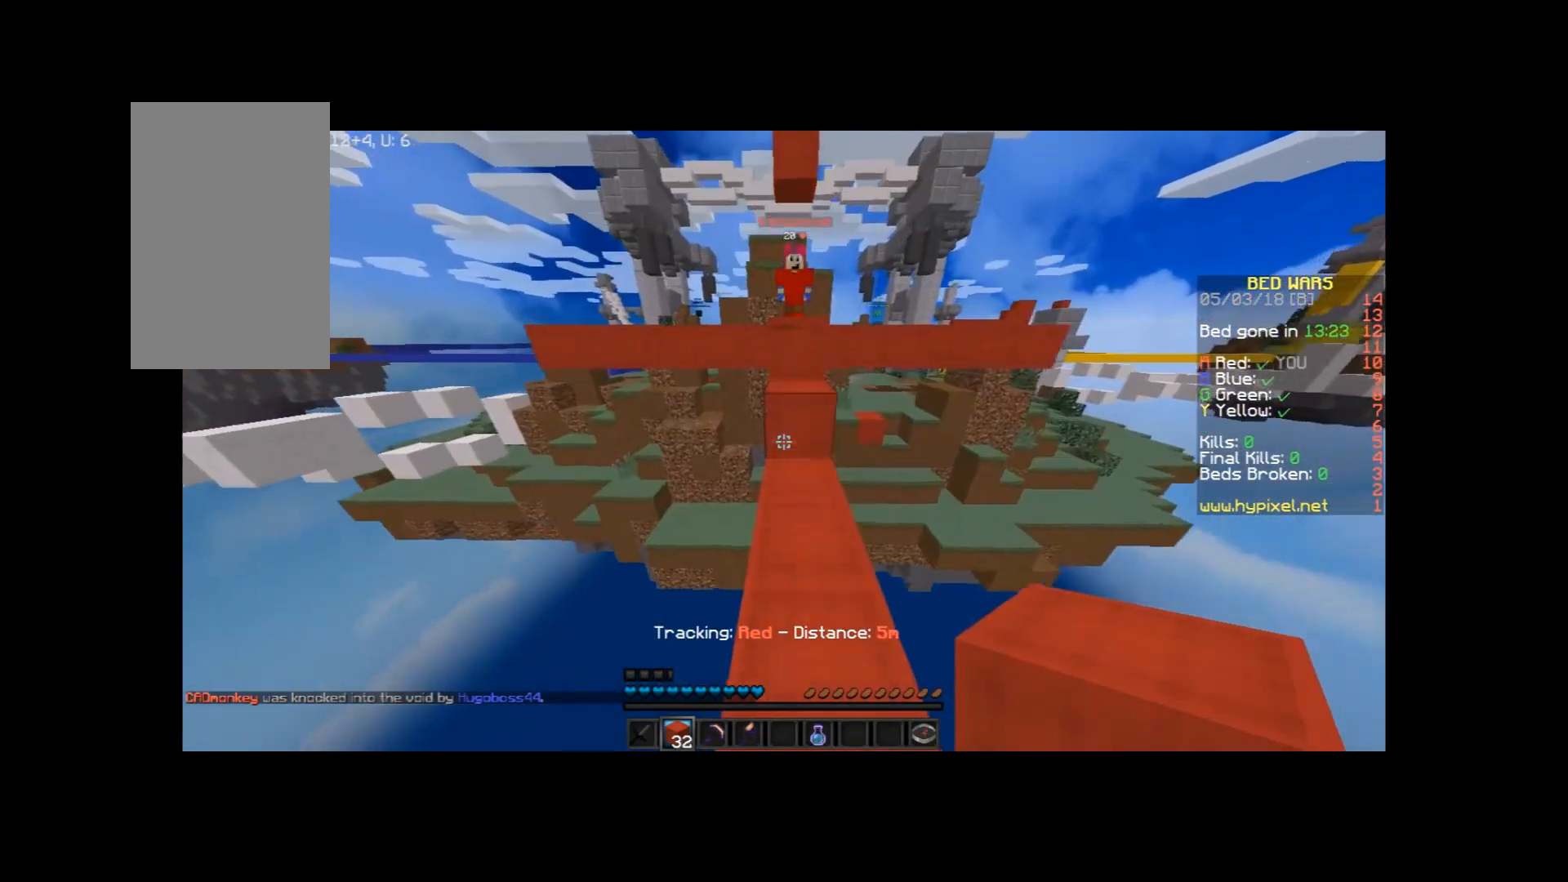
{"keys": ["w"], "mouse": [], "events": [[100, "mouse_right", "down"], [100, "space", "down"], [134, "mouse_right", "up"], [234, "space", "up"]]}
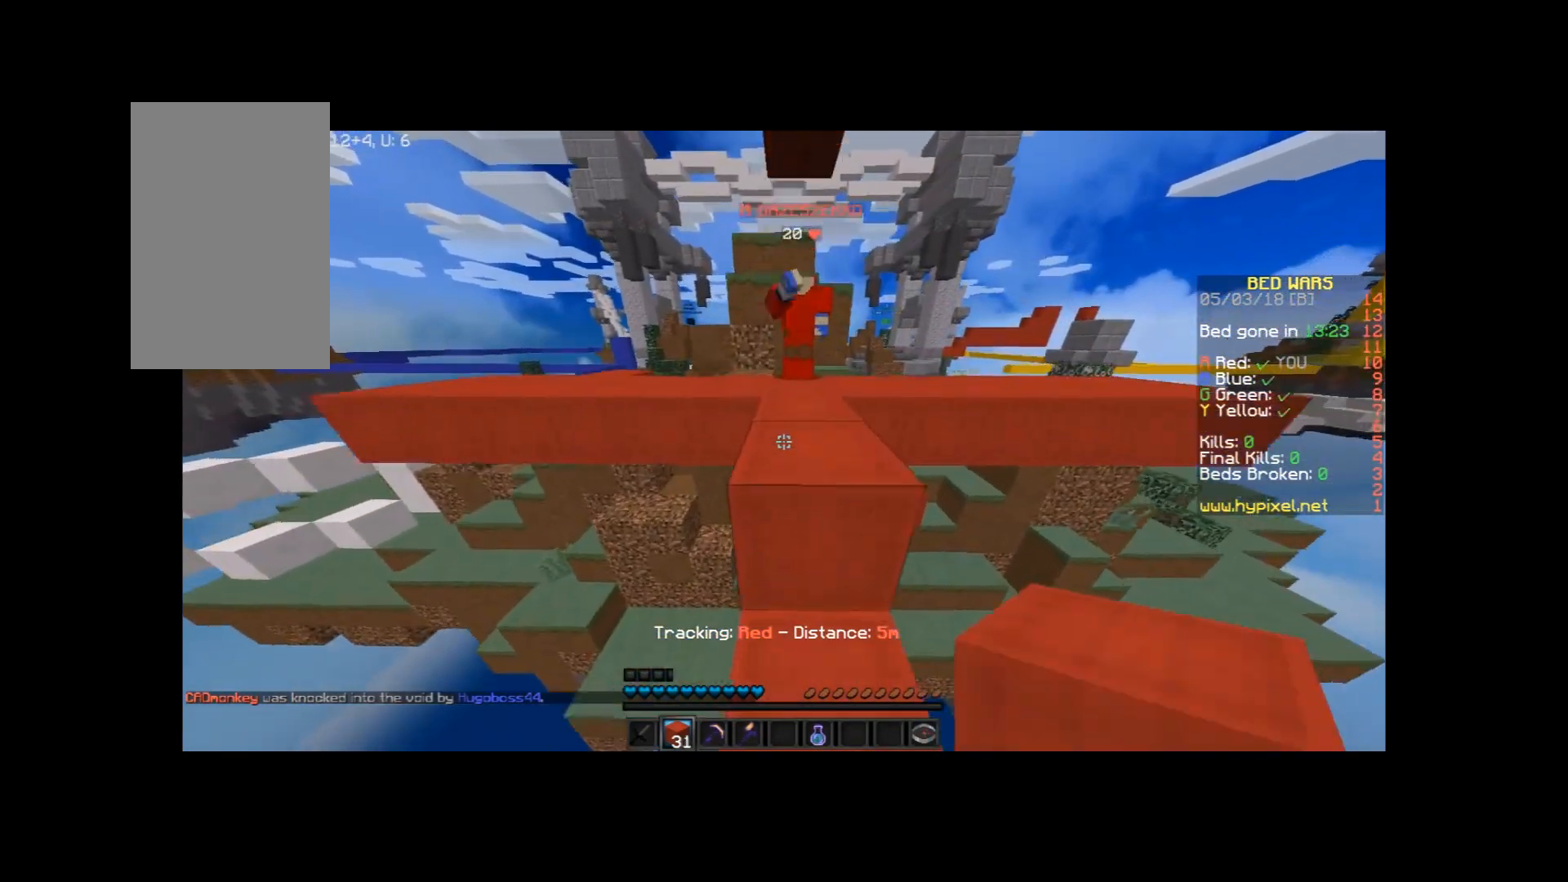
{"keys": ["w"], "mouse": [], "events": [[200, "space", "down"], [333, "space", "up"]]}
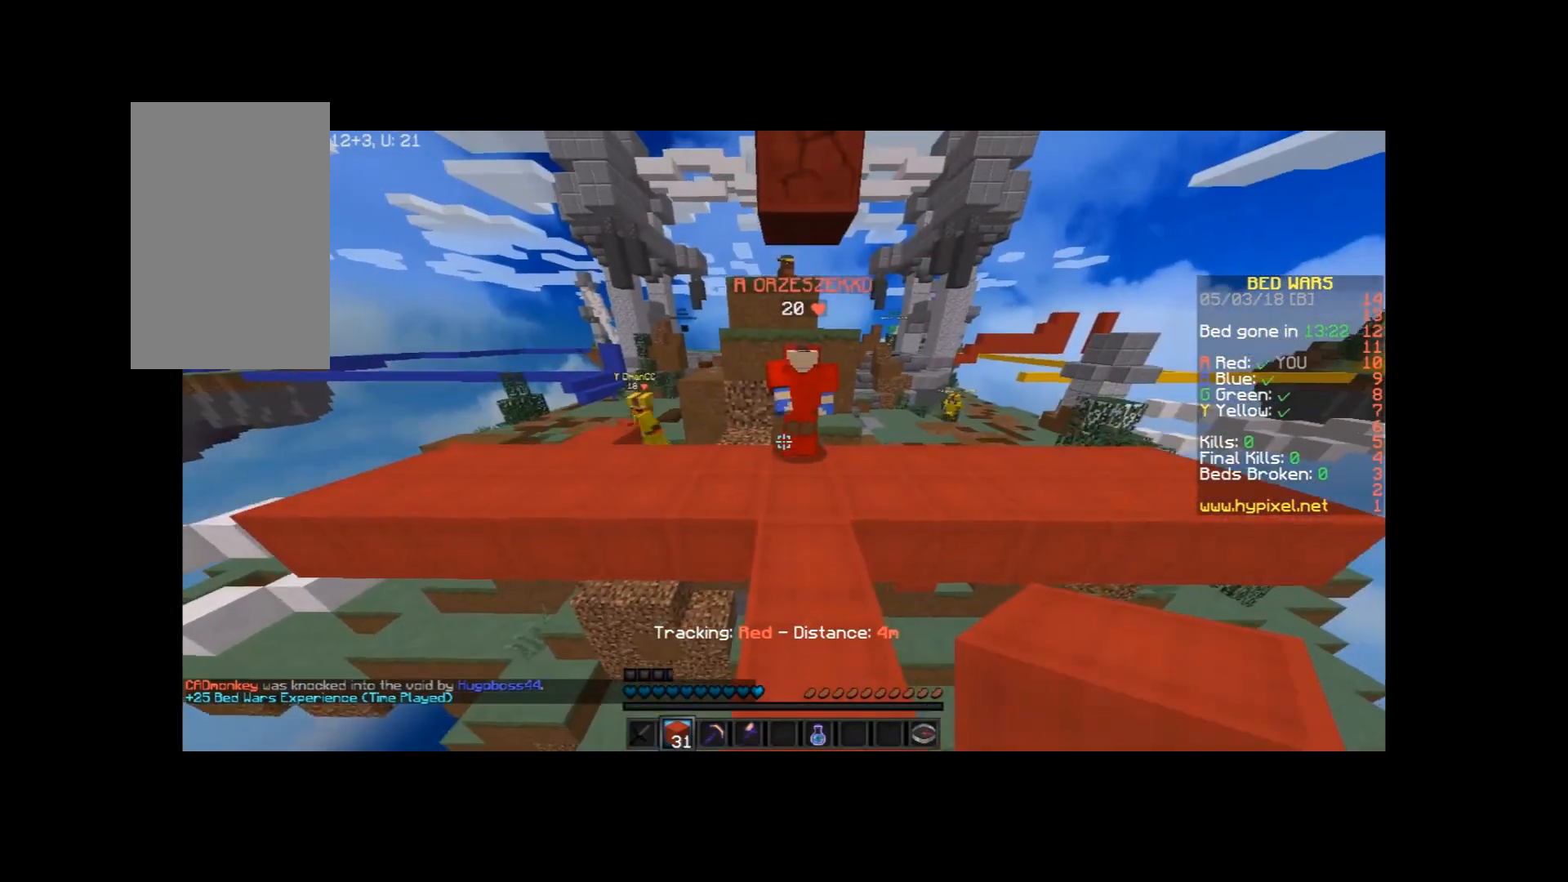
{"keys": ["w"], "mouse": [], "events": []}
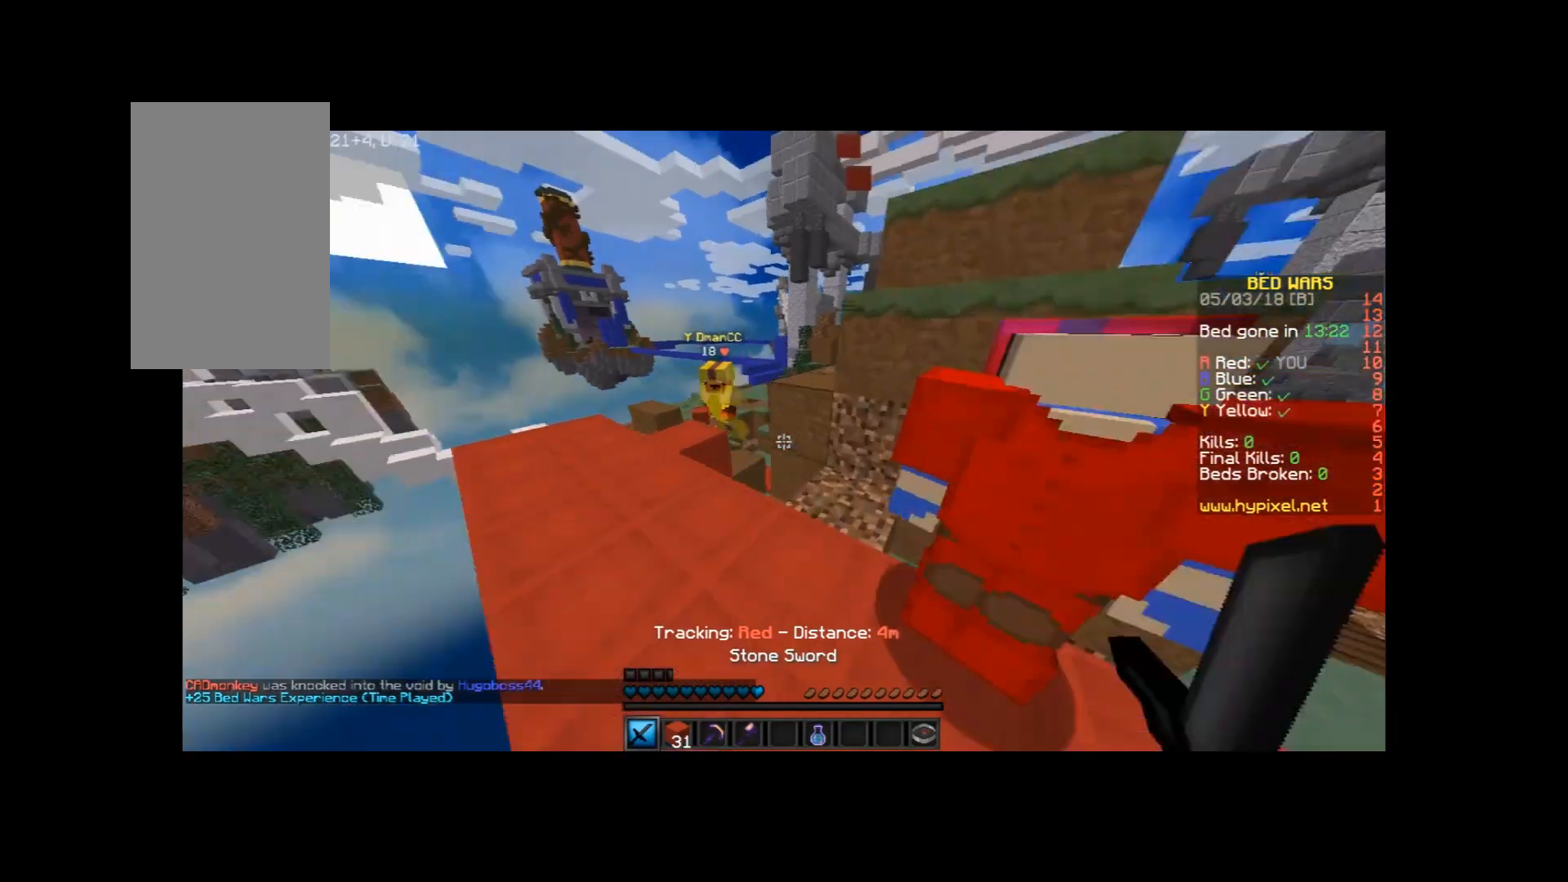
{"keys": ["d", "w"], "mouse": [], "events": [[300, "d", "down"], [433, "mouse_left", "down"], [467, "mouse_left", "up"]]}
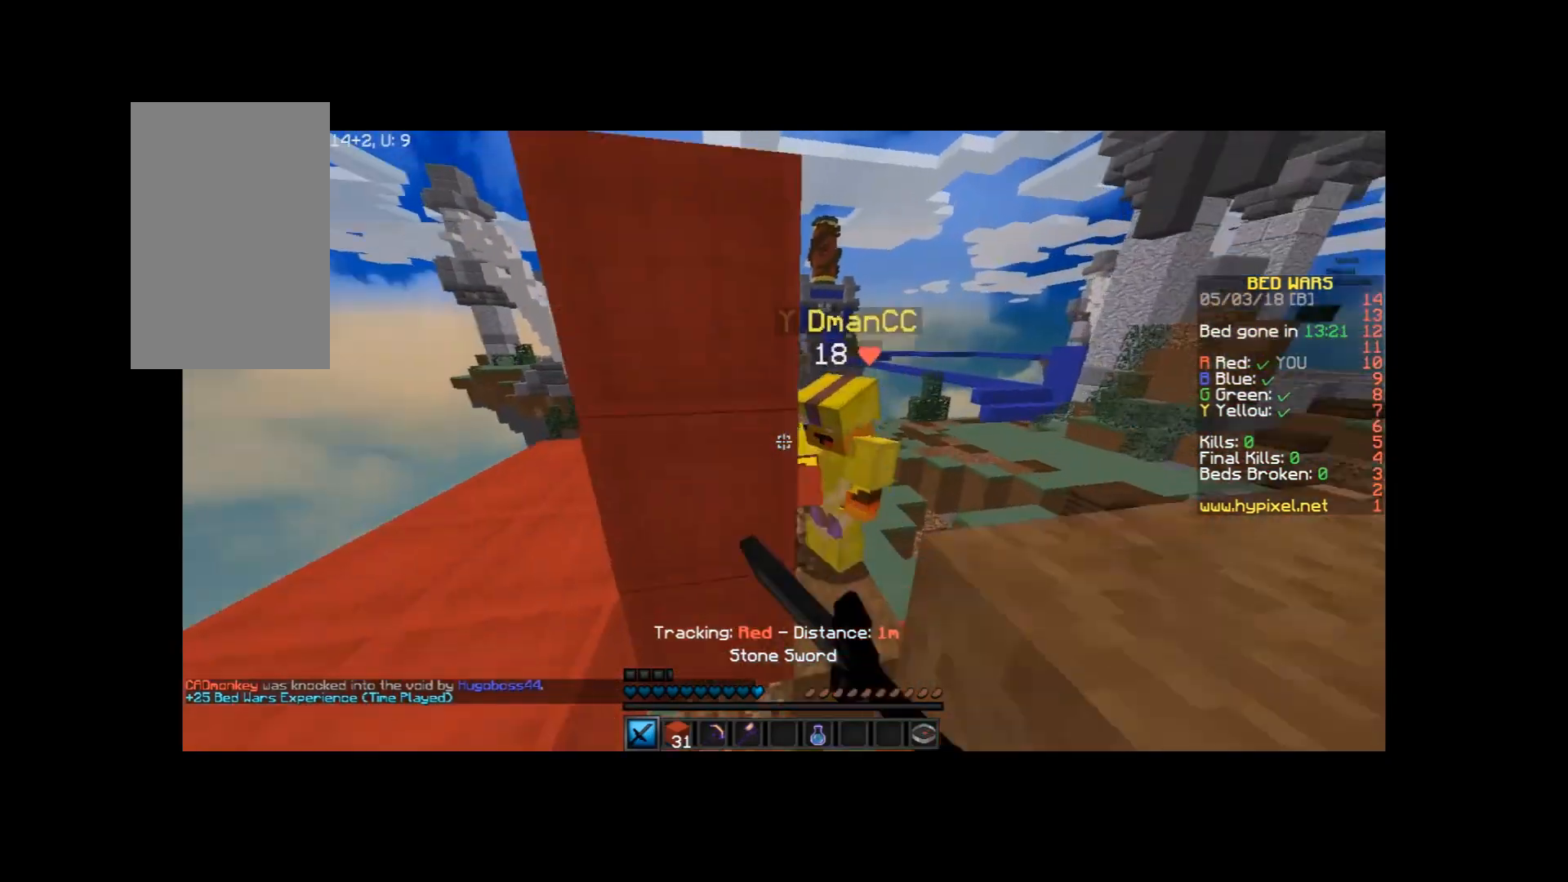
{"keys": ["w"], "mouse": ["left"], "events": [[34, "a", "down"], [34, "mouse_left", "down"], [100, "w", "up"], [134, "mouse_left", "up"], [134, "s", "down"], [200, "mouse_left", "down"], [234, "a", "up"], [267, "mouse_left", "up"], [334, "mouse_left", "down"], [334, "s", "up"], [434, "d", "up"], [434, "mouse_left", "up"], [434, "w", "down"], [501, "mouse_left", "down"]]}
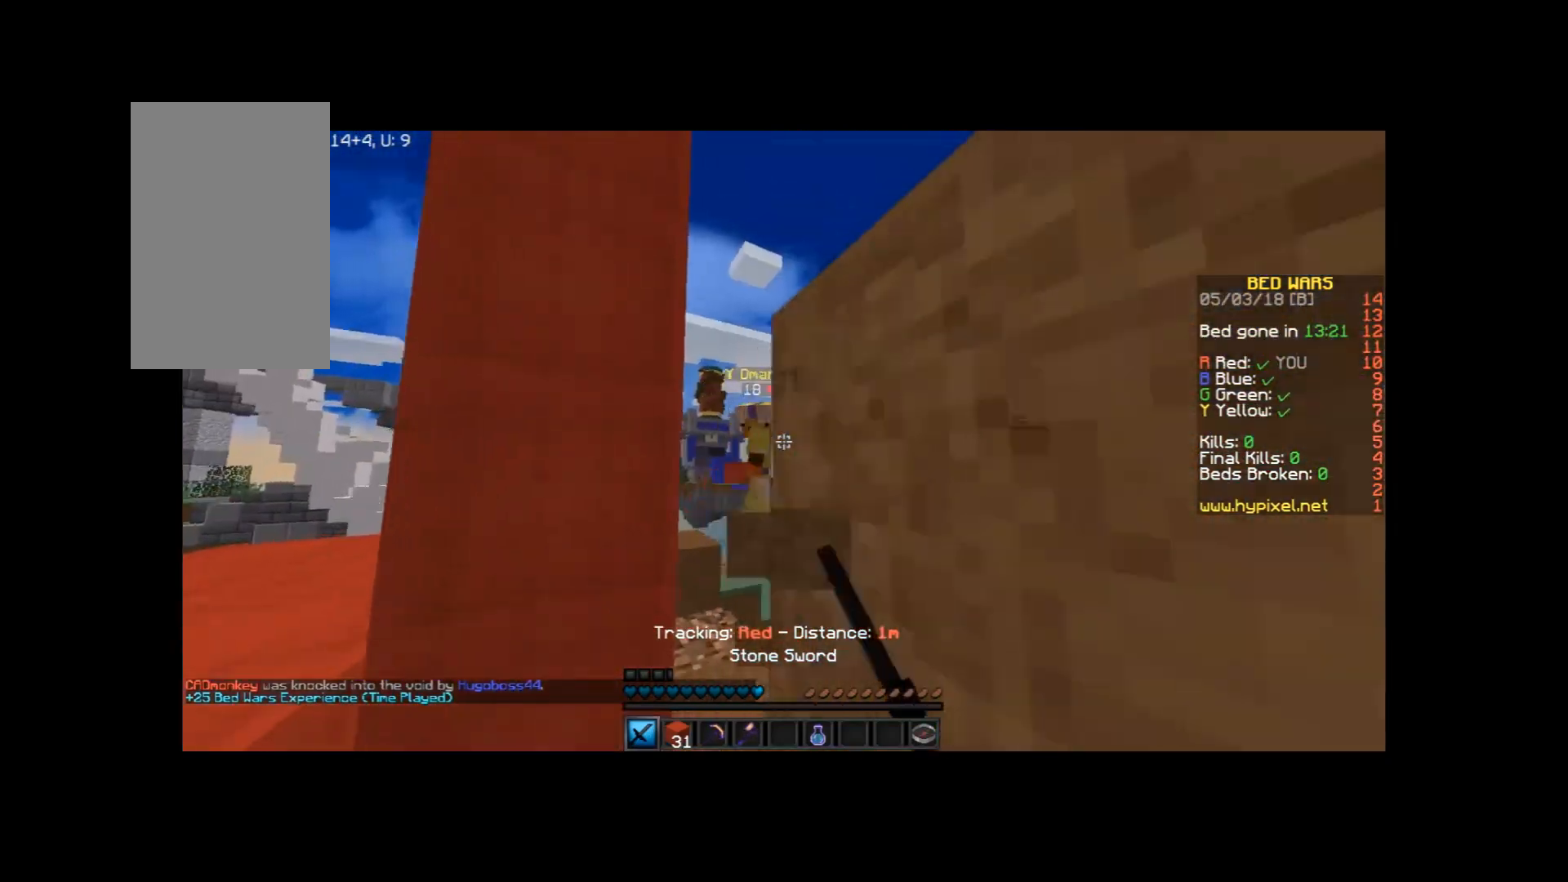
{"keys": ["w"], "mouse": [], "events": [[33, "space", "down"], [100, "mouse_left", "up"], [133, "mouse_left", "down"], [200, "space", "up"], [233, "mouse_left", "up"]]}
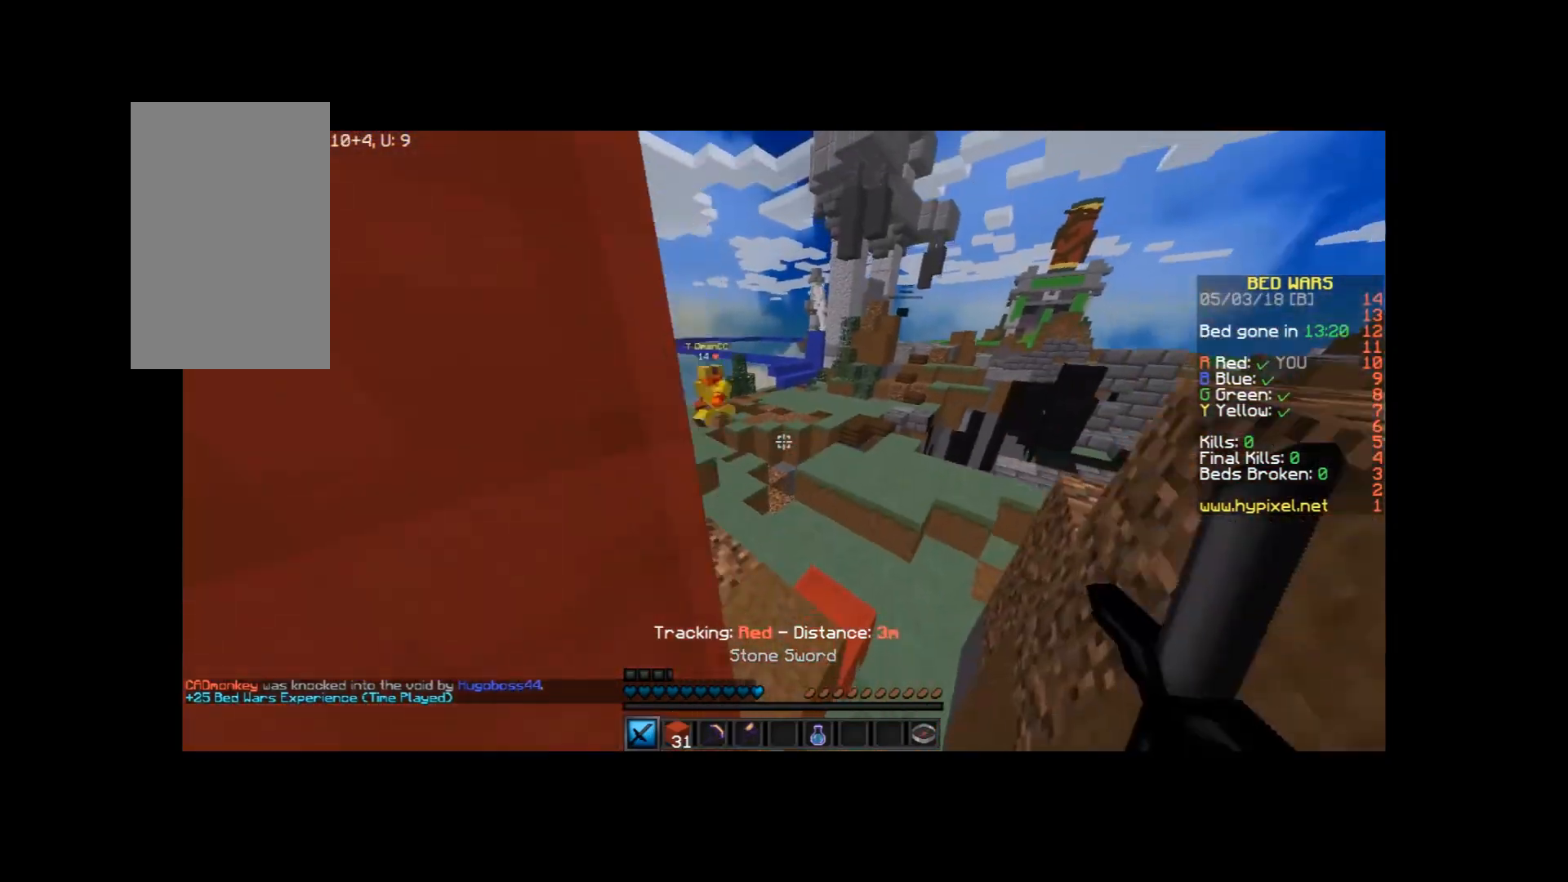
{"keys": ["w"], "mouse": [], "events": []}